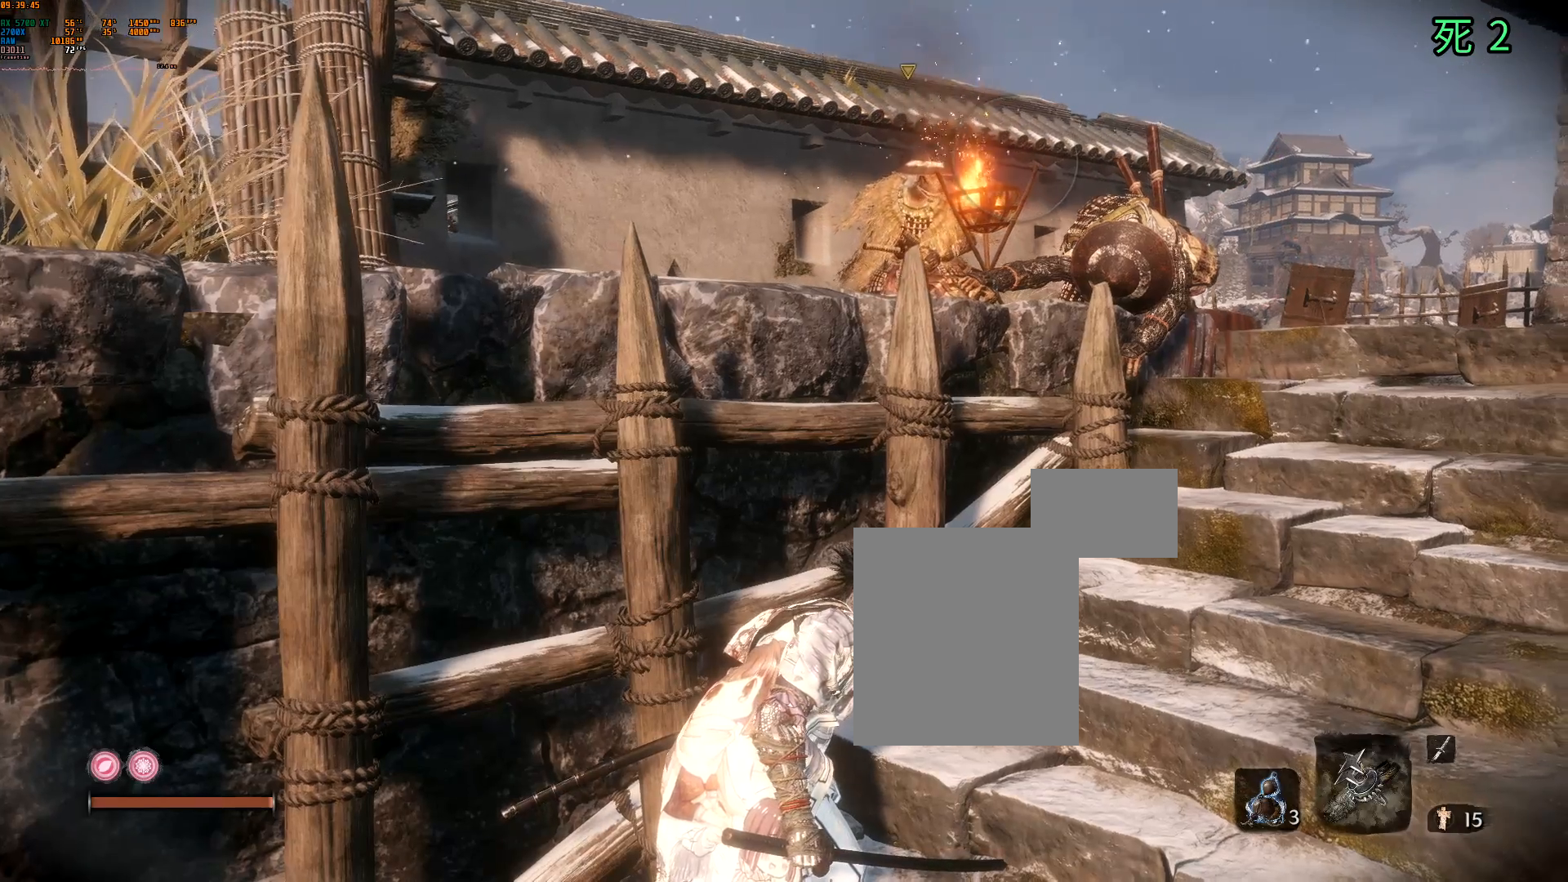
Gameplay with a controller (Xbox layout); each line is a JSON object with the inputs held at the frame after it. "events" lists button and stick changes between this image and that frame as [ms after this image, input, new state], when the widget could be followed in between. Not read: L3 R3 SELECT TOUCHPAD other_buttons right_stick.
{"buttons": ["DPAD_DOWN"], "left_stick": "center", "events": [[350, "DPAD_DOWN", "down"], [417, "L2", "down"], [500, "L2", "up"]]}
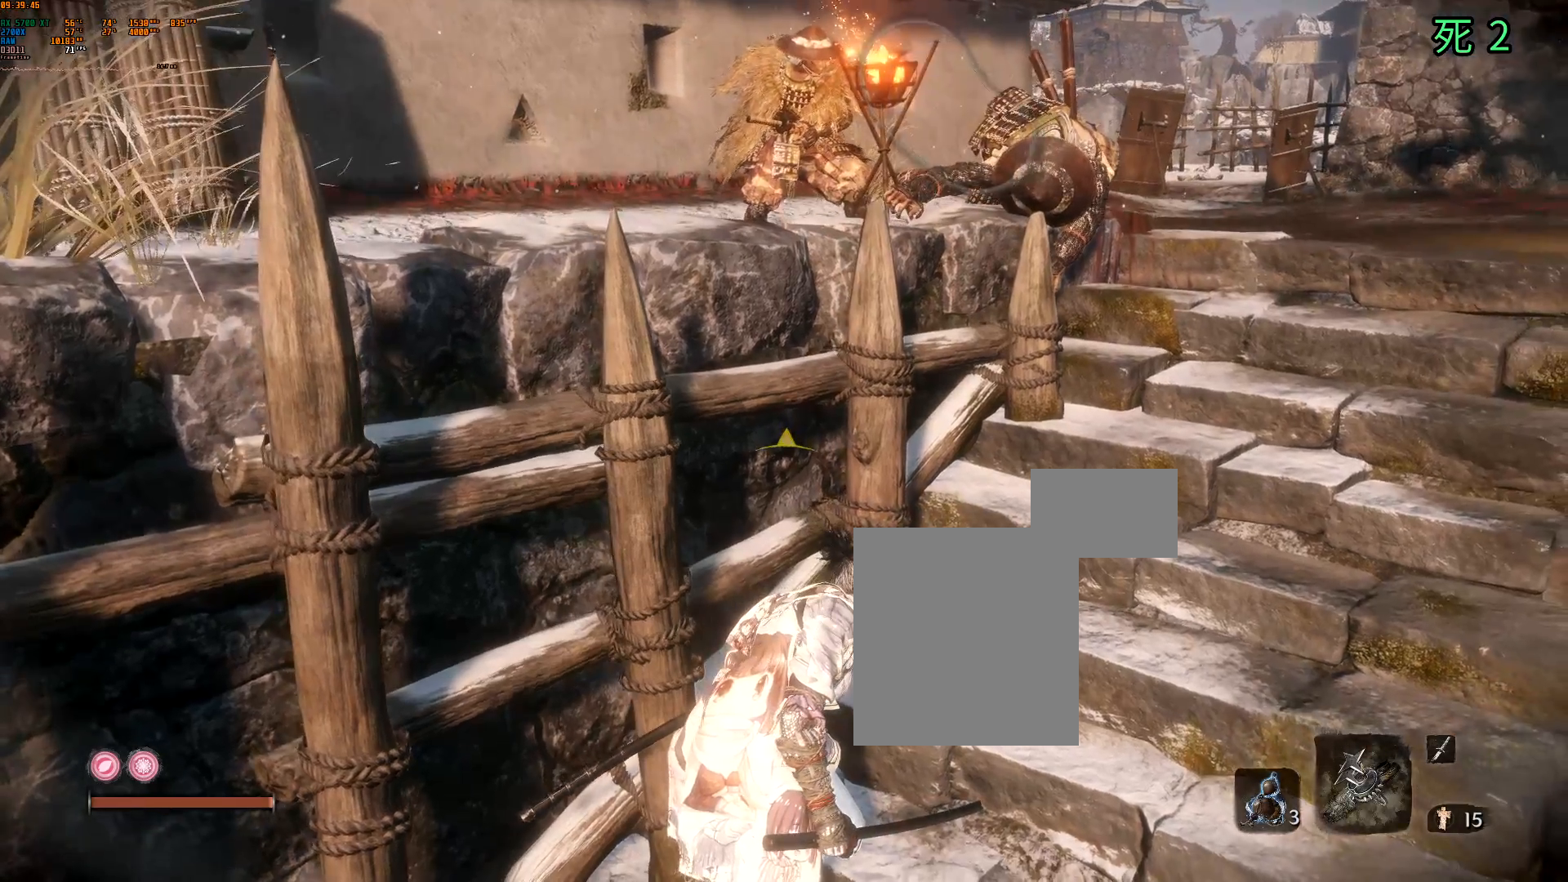
{"buttons": [], "left_stick": "center", "events": [[67, "L2", "down"], [150, "DPAD_DOWN", "up"], [150, "L2", "up"]]}
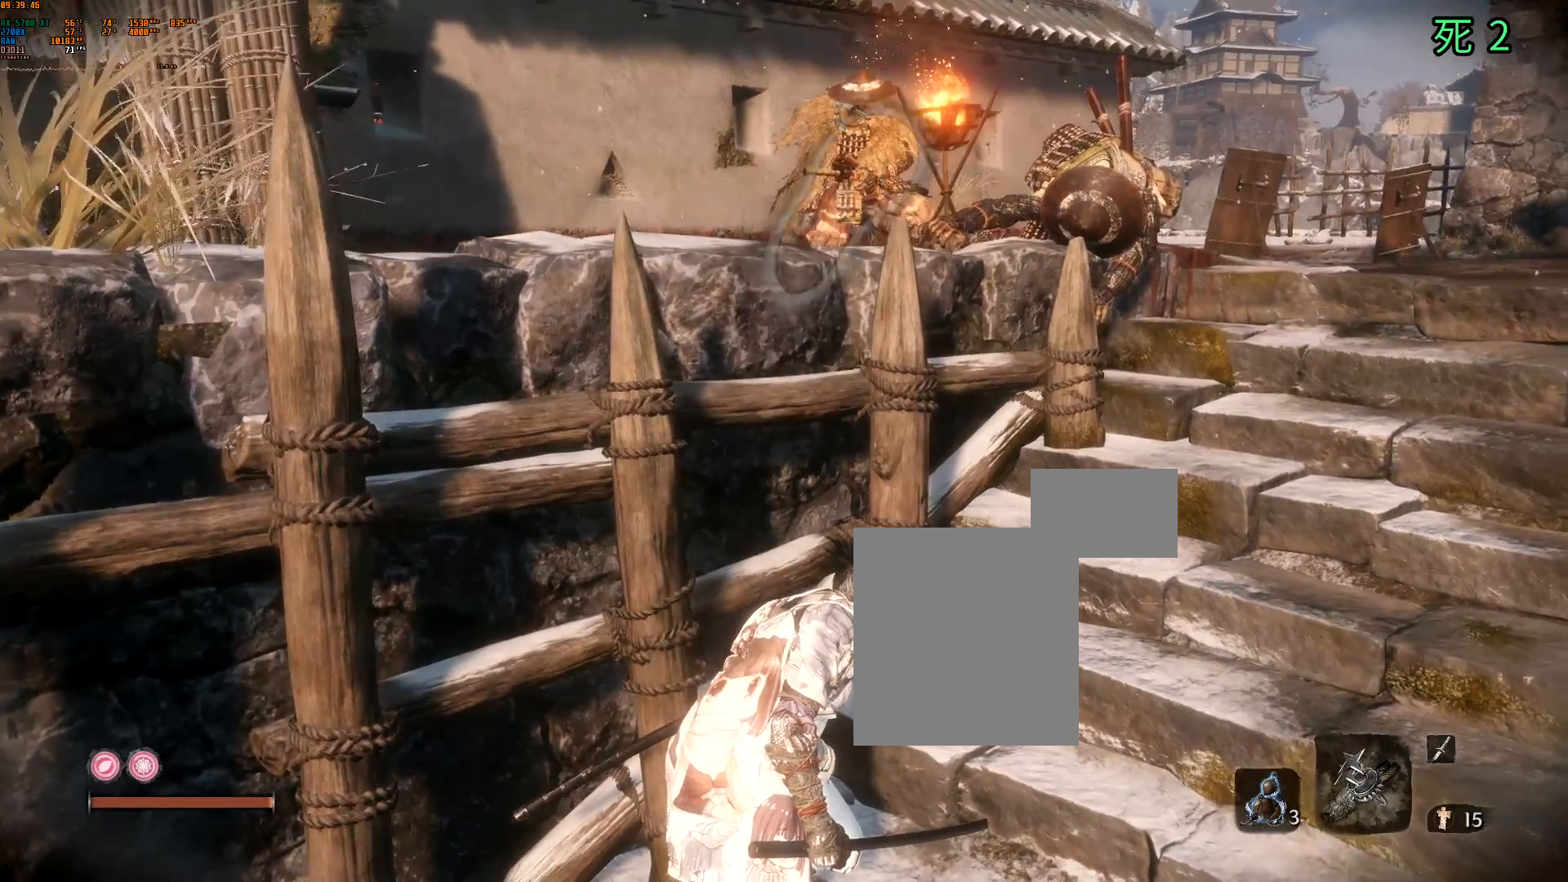
{"buttons": [], "left_stick": "center", "events": []}
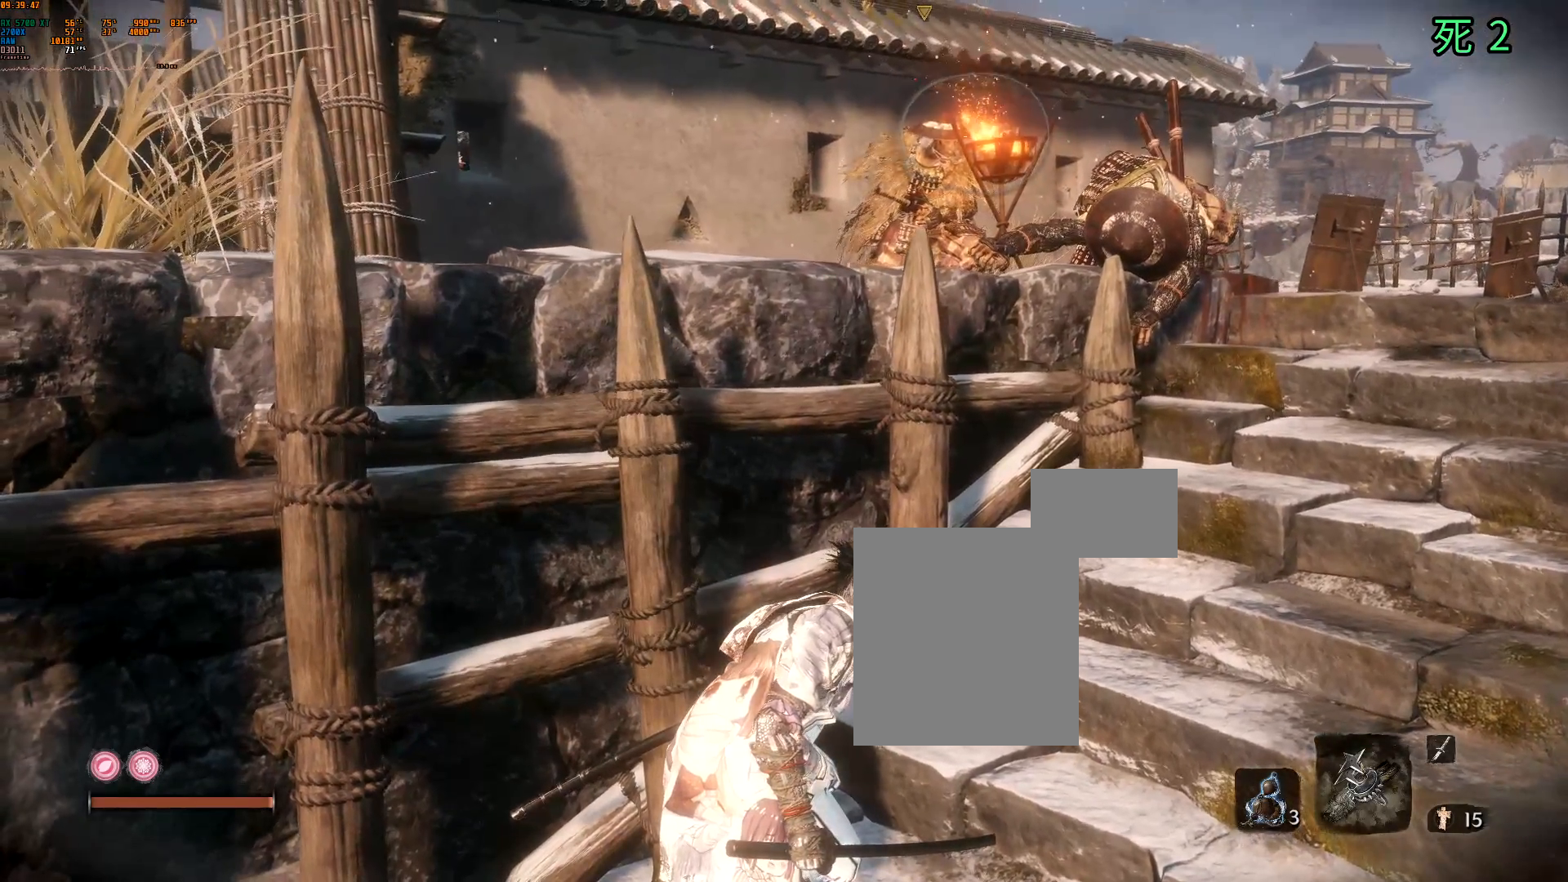
{"buttons": [], "left_stick": "center", "events": []}
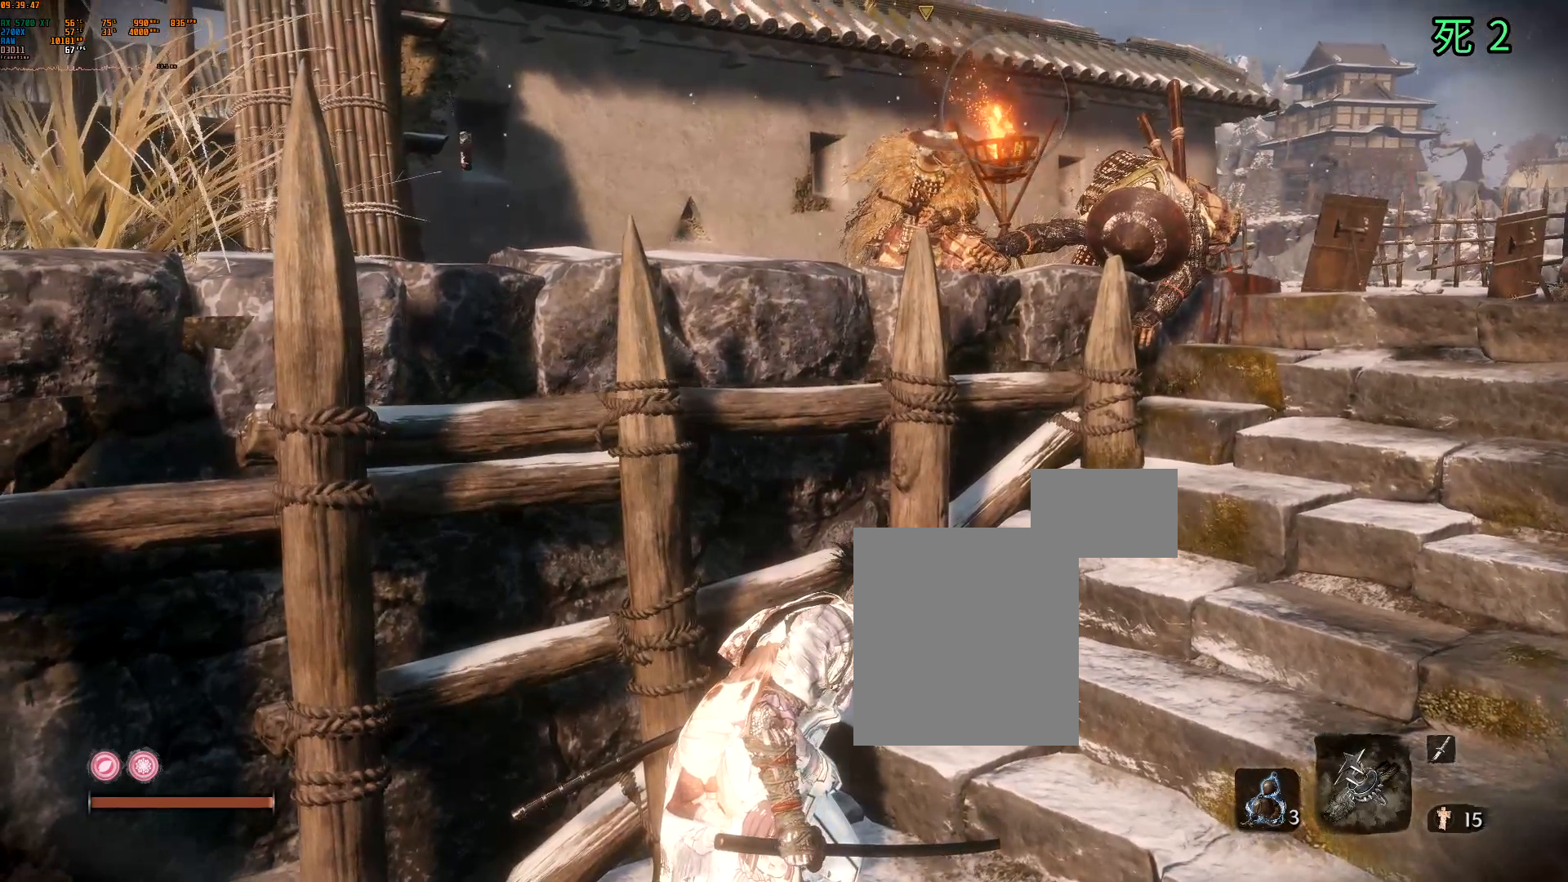
{"buttons": [], "left_stick": "center", "events": []}
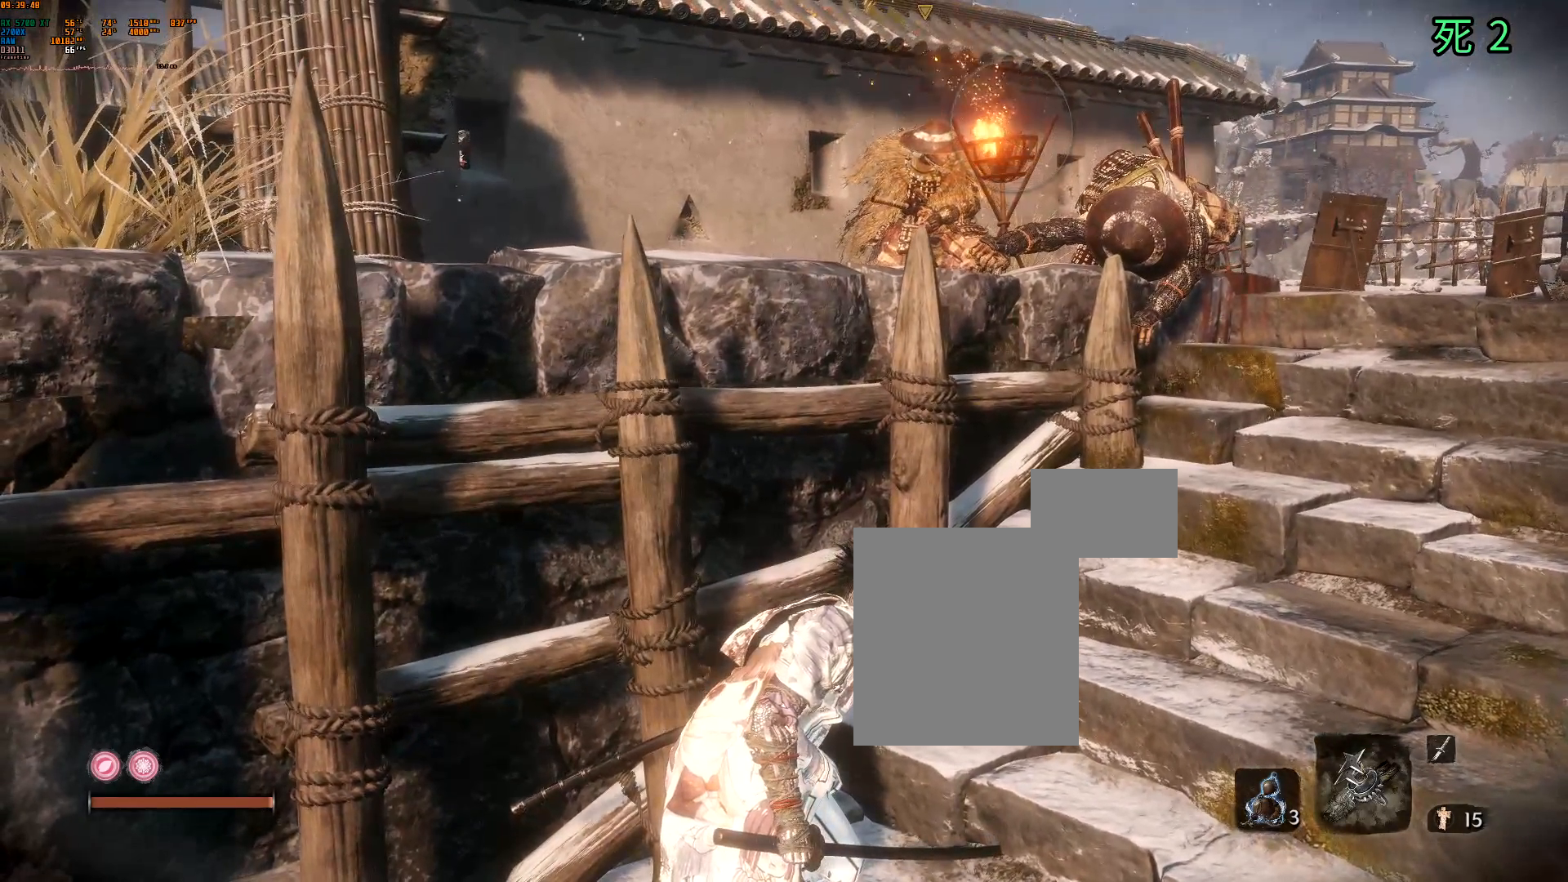
{"buttons": [], "left_stick": "center", "events": []}
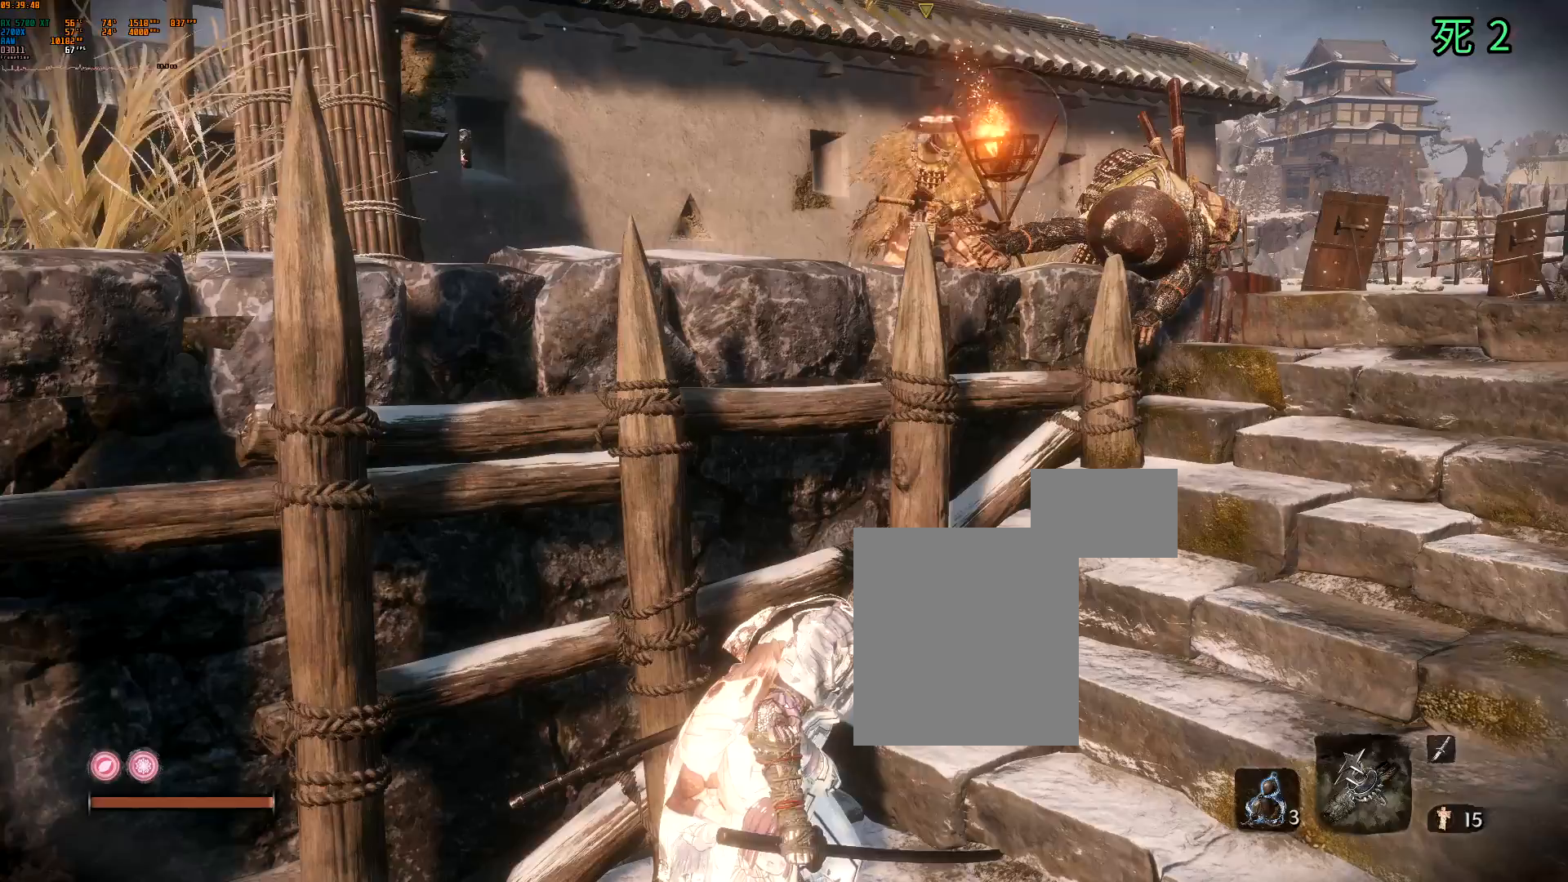
{"buttons": [], "left_stick": "center", "events": []}
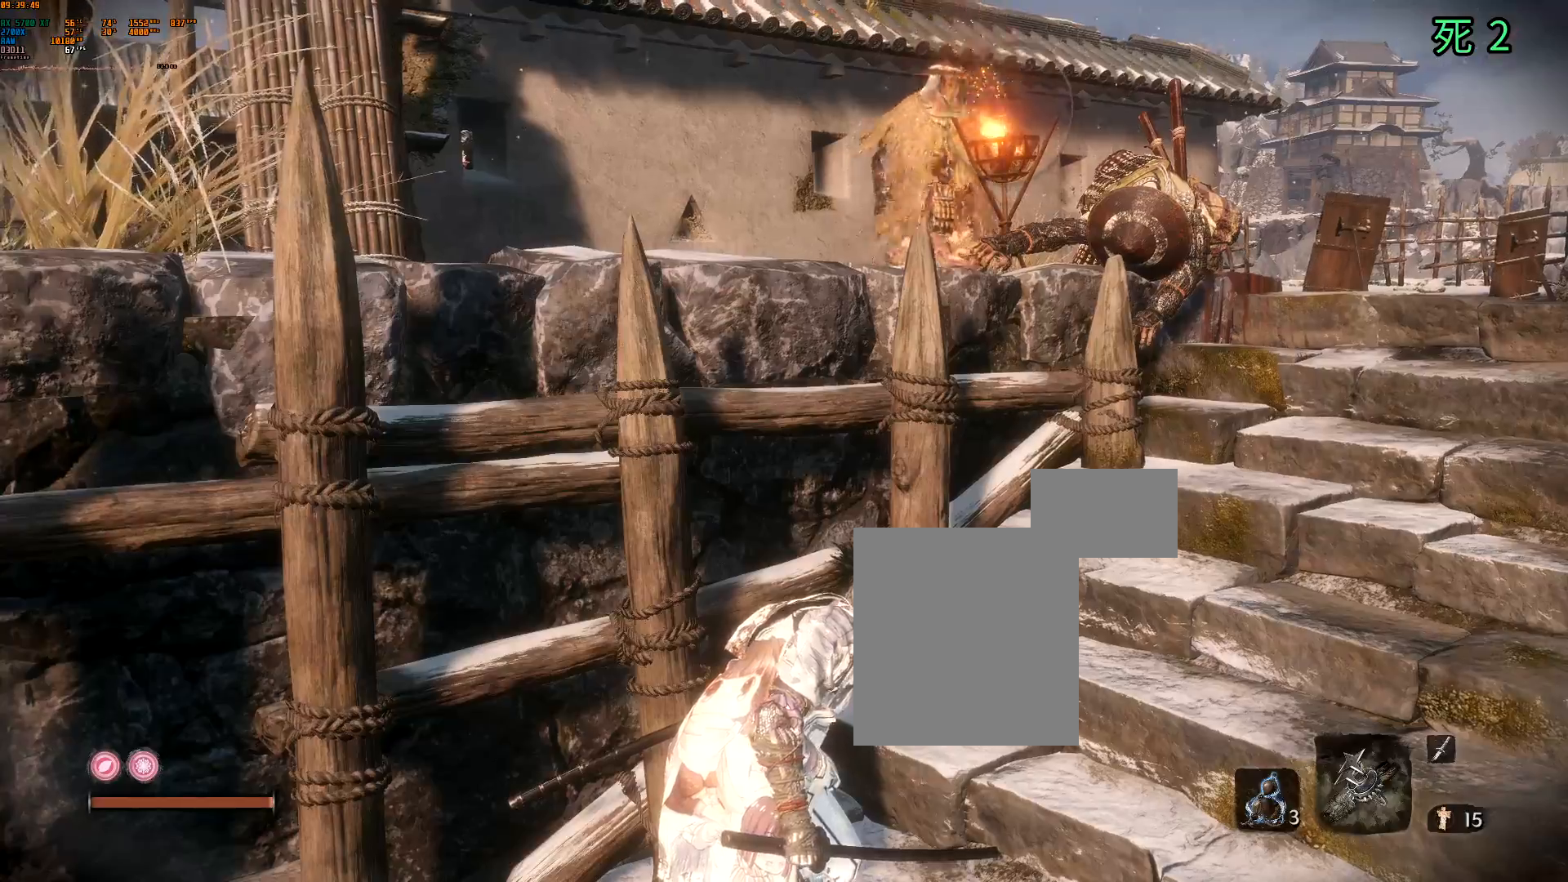
{"buttons": [], "left_stick": "center", "events": []}
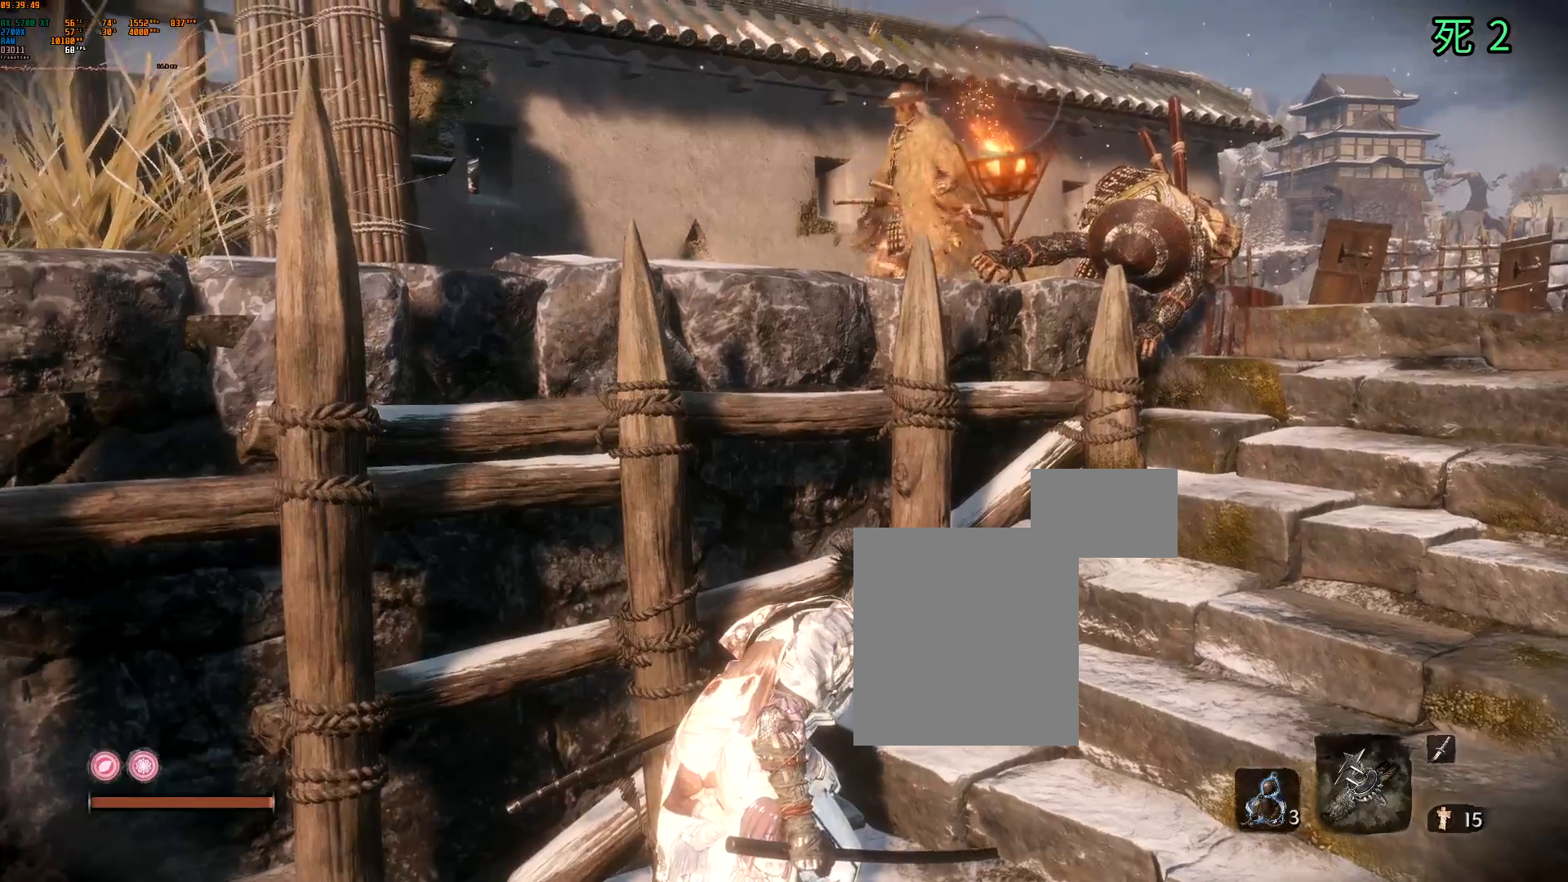
{"buttons": [], "left_stick": "center", "events": []}
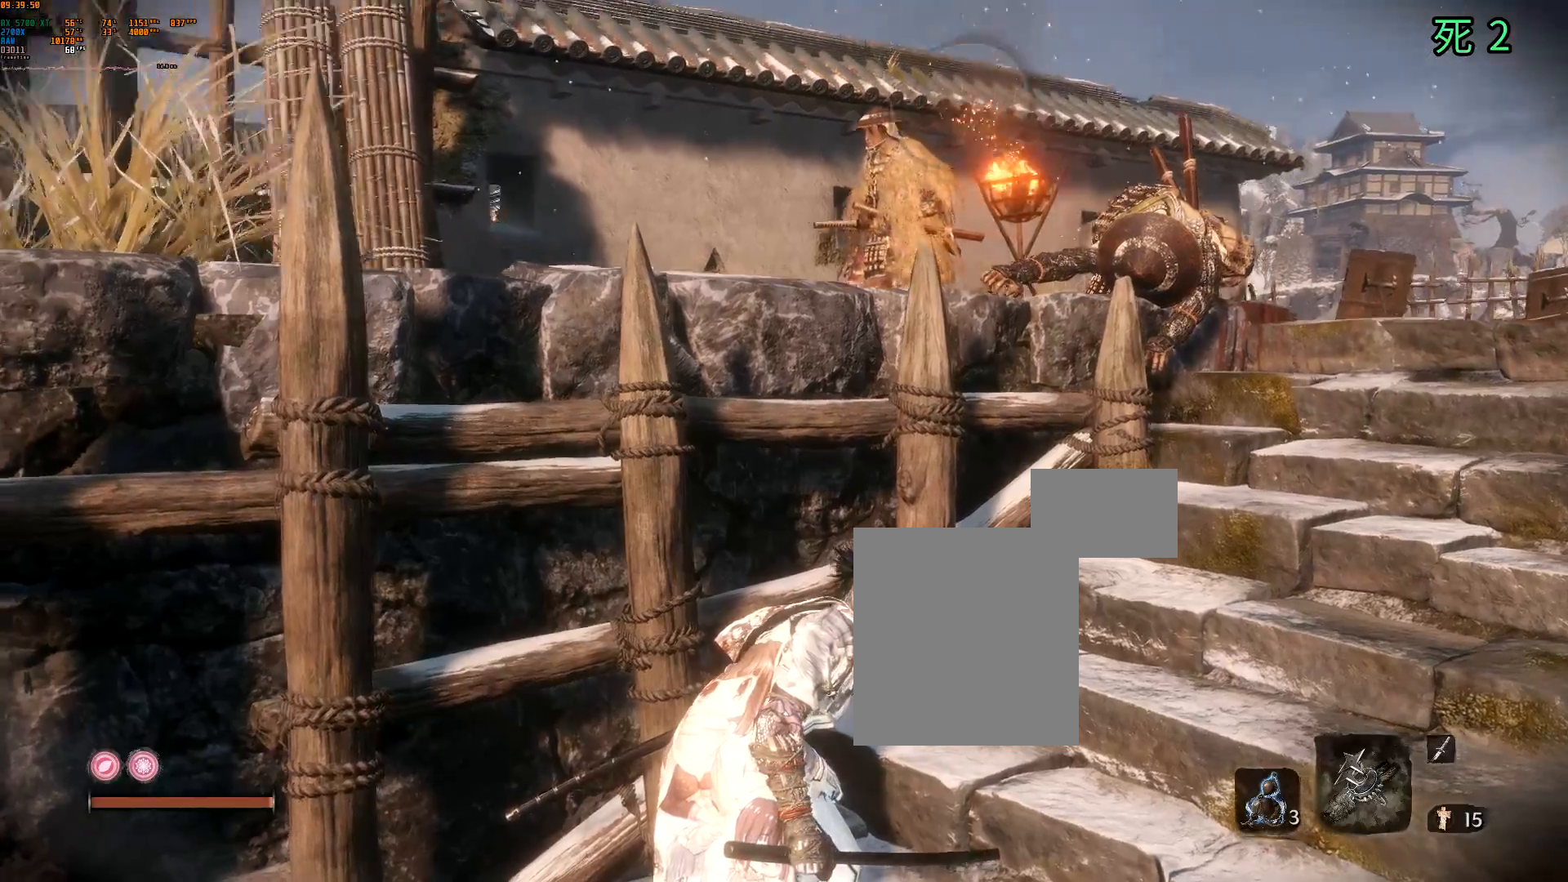
{"buttons": [], "left_stick": "center", "events": [[167, "DPAD_DOWN", "down"], [267, "DPAD_DOWN", "up"]]}
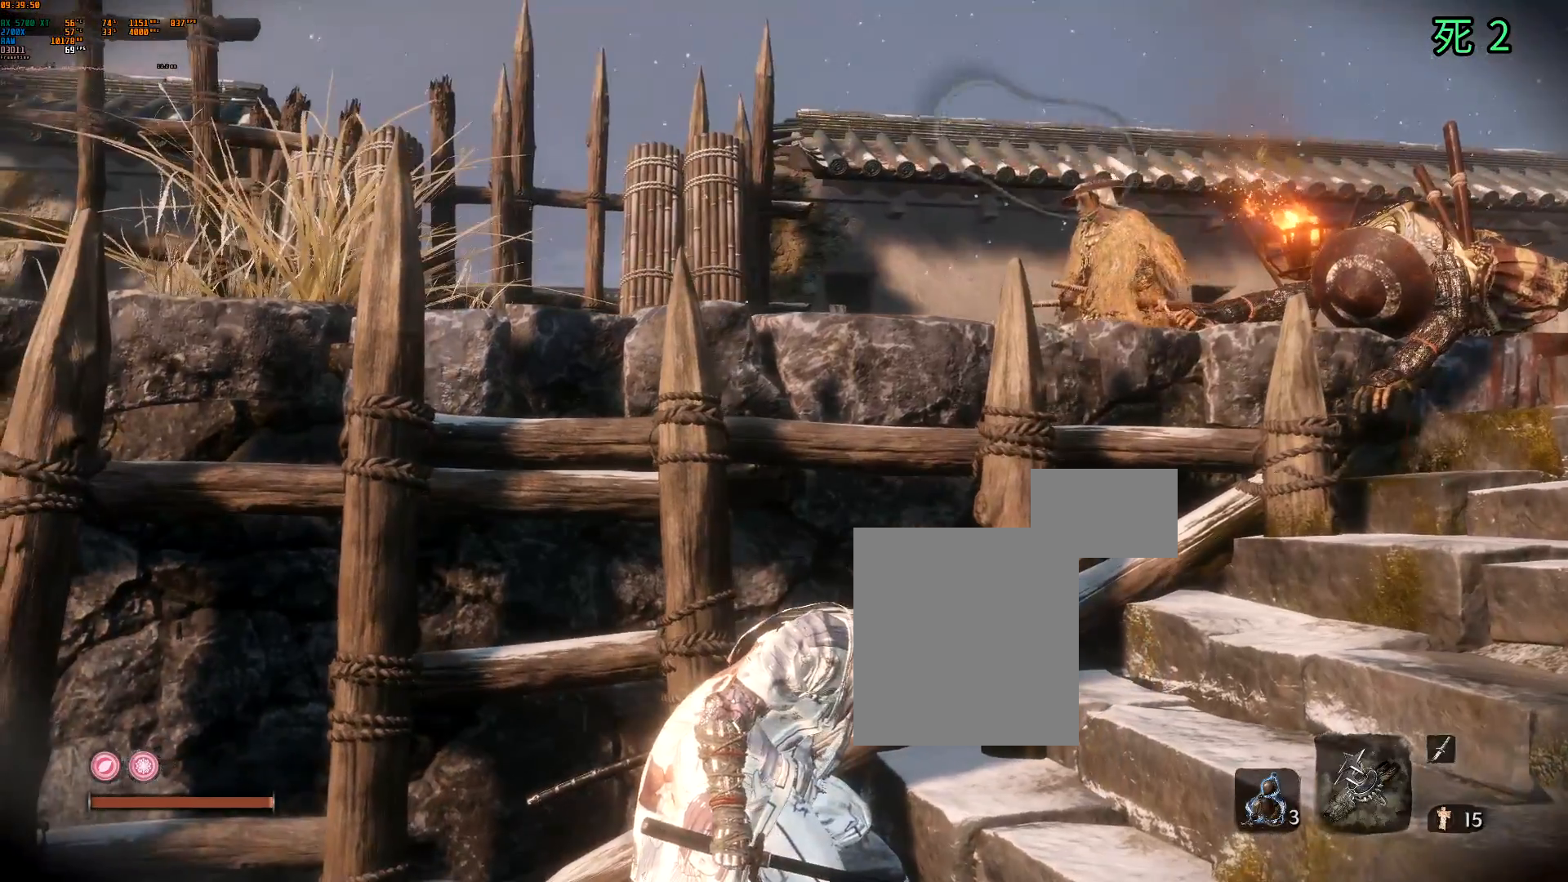
{"buttons": [], "left_stick": "center", "events": []}
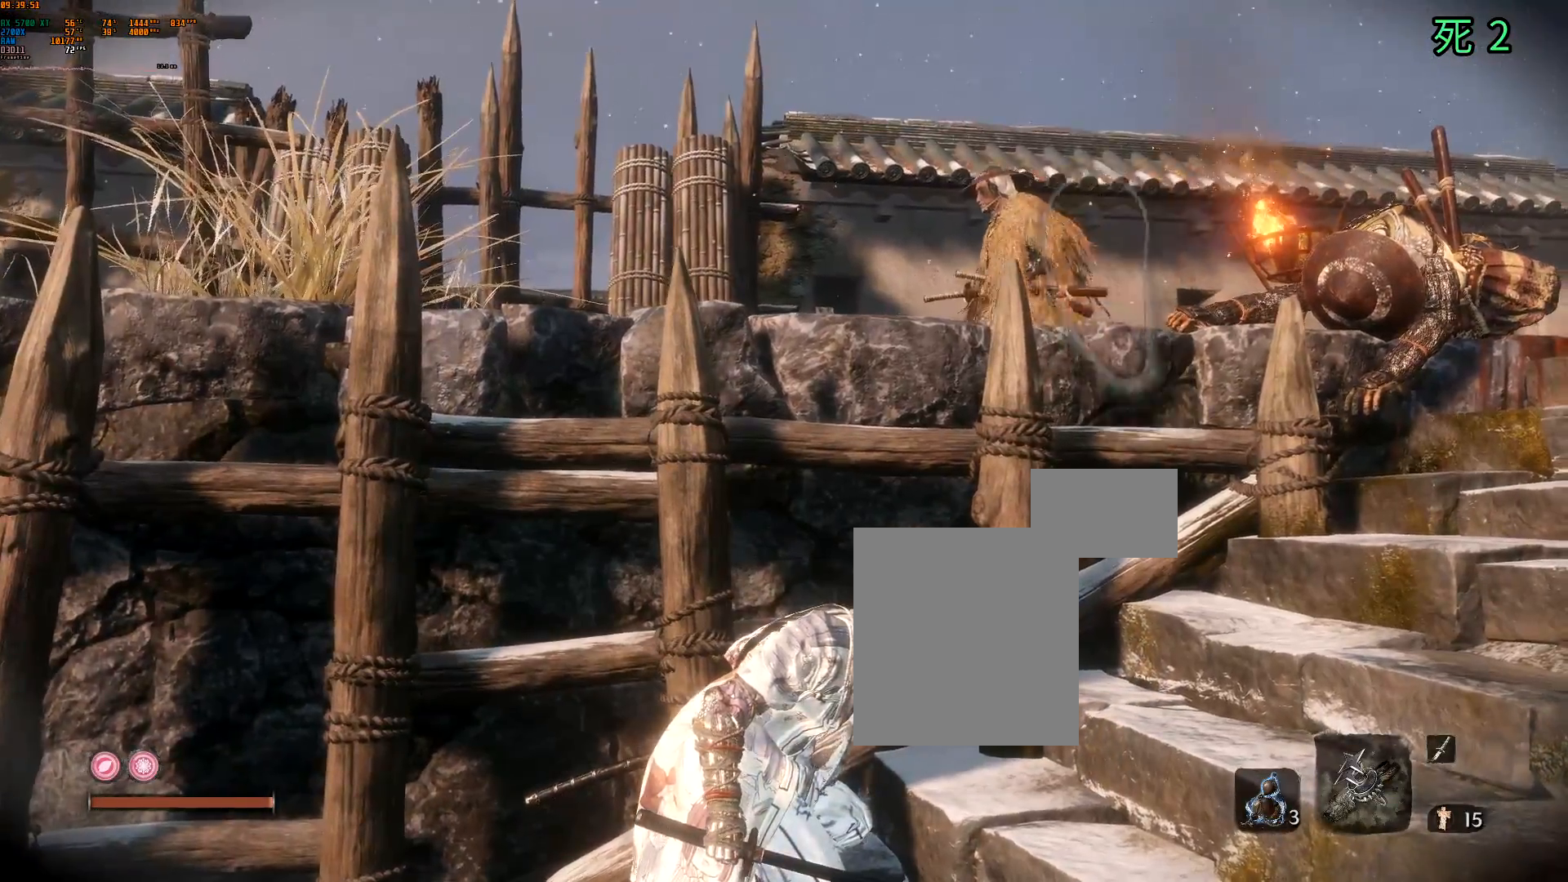
{"buttons": [], "left_stick": "center", "events": []}
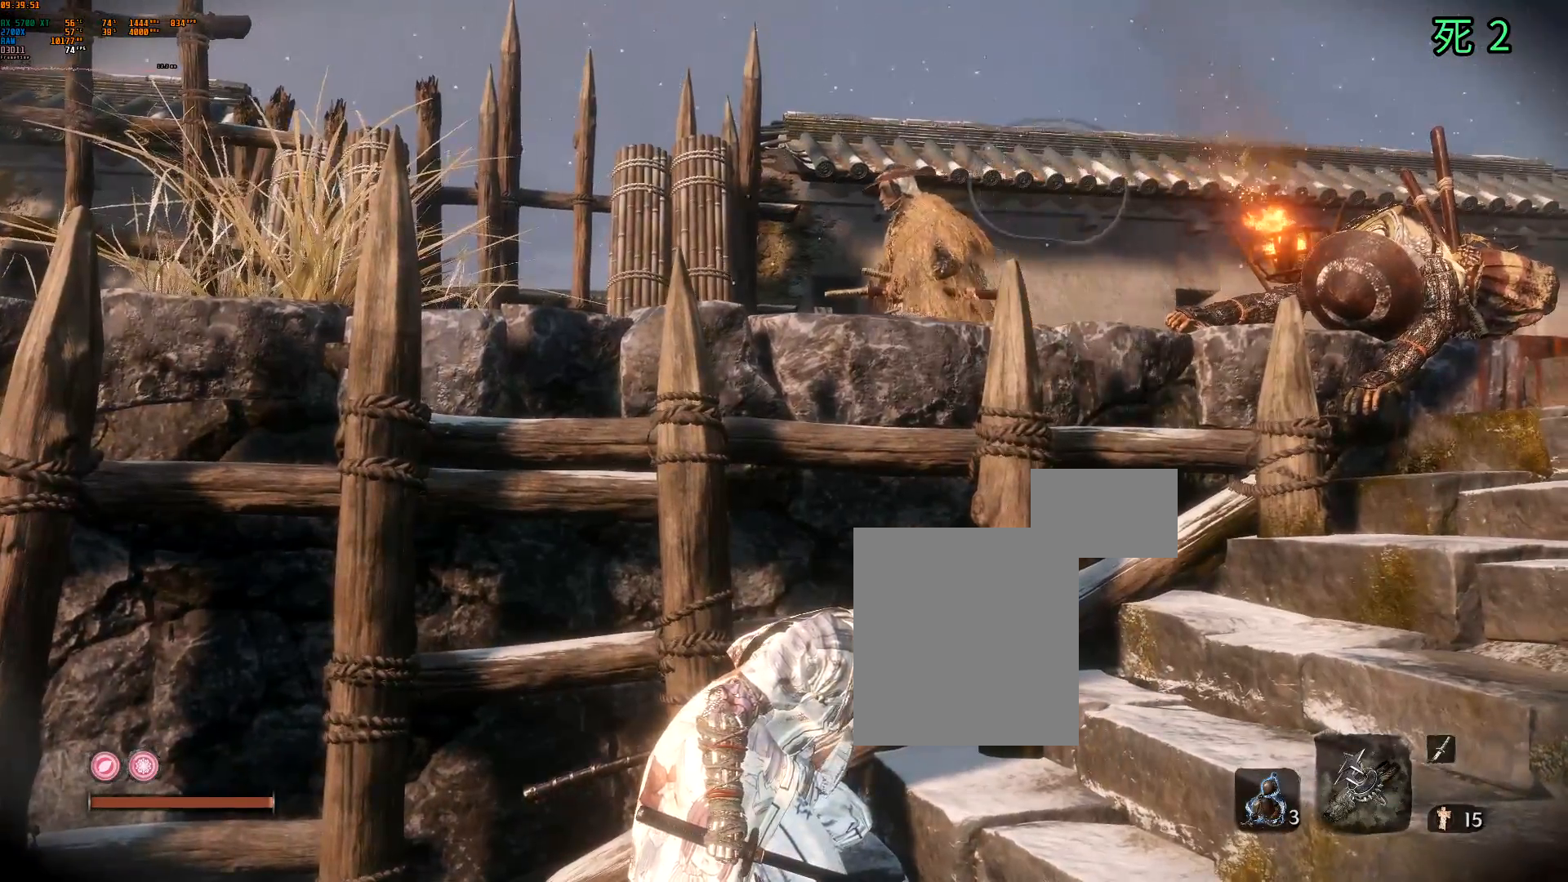
{"buttons": [], "left_stick": "center", "events": []}
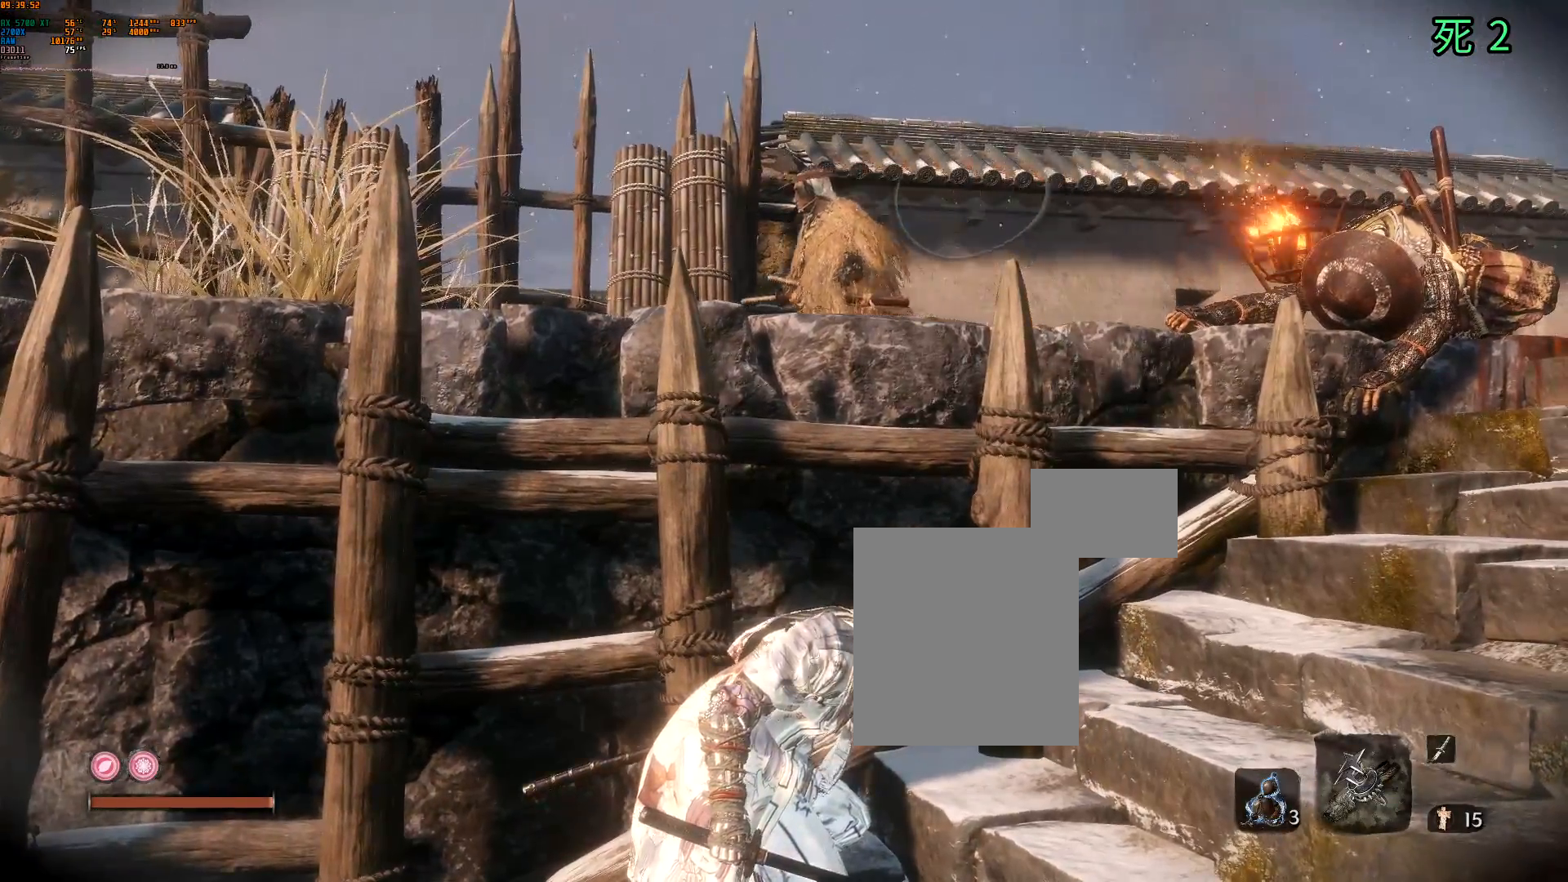
{"buttons": [], "left_stick": "right", "events": [[100, "left_stick", "right"], [283, "DPAD_UP", "down"], [300, "DPAD_UP", "up"]]}
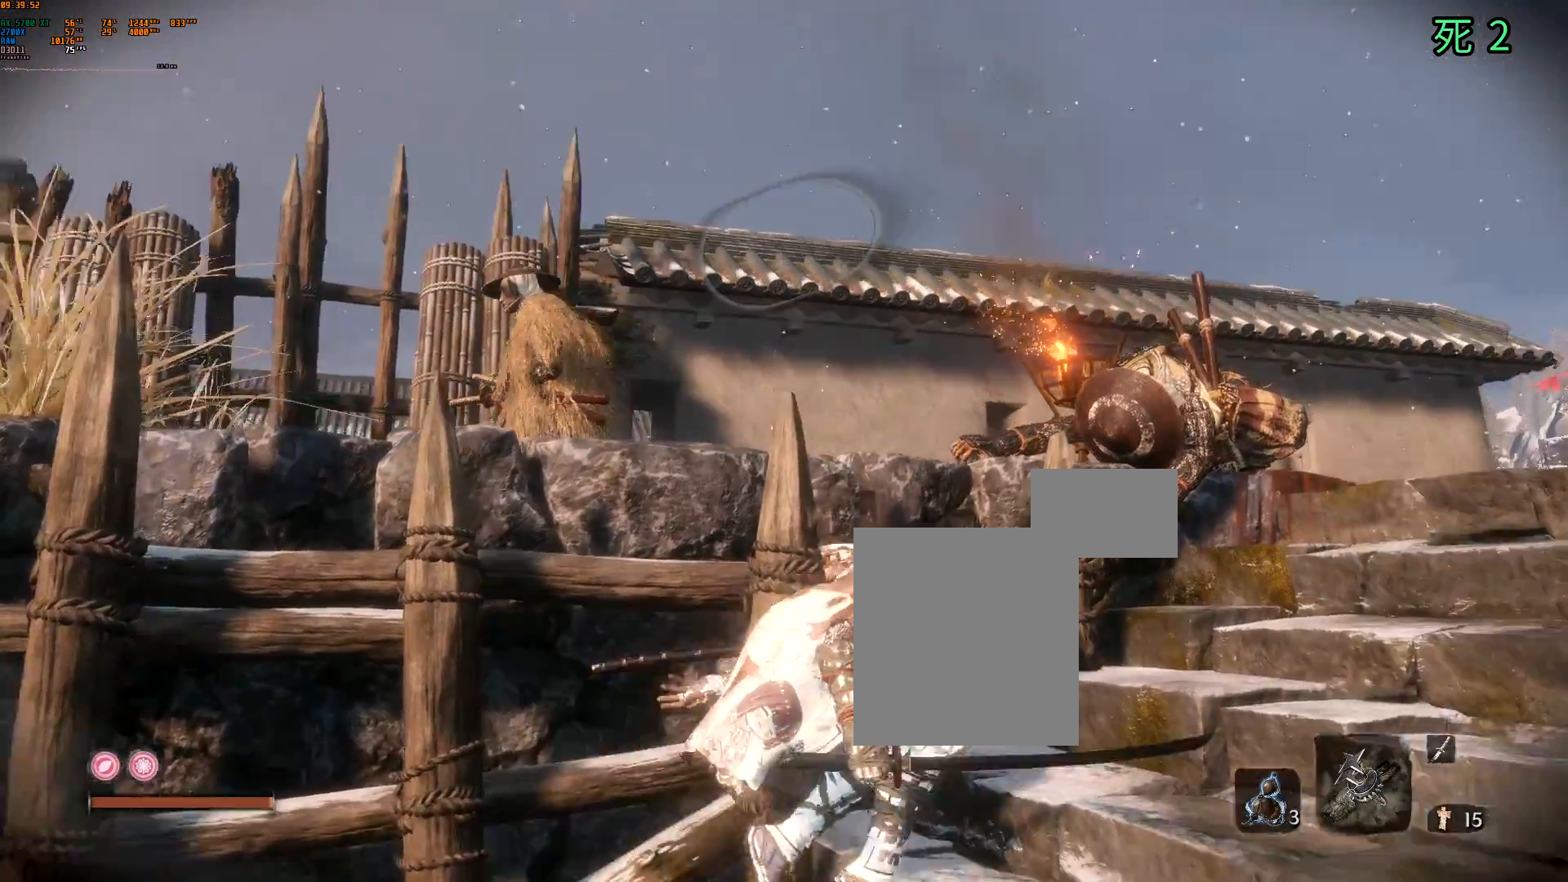
{"buttons": [], "left_stick": "right", "events": []}
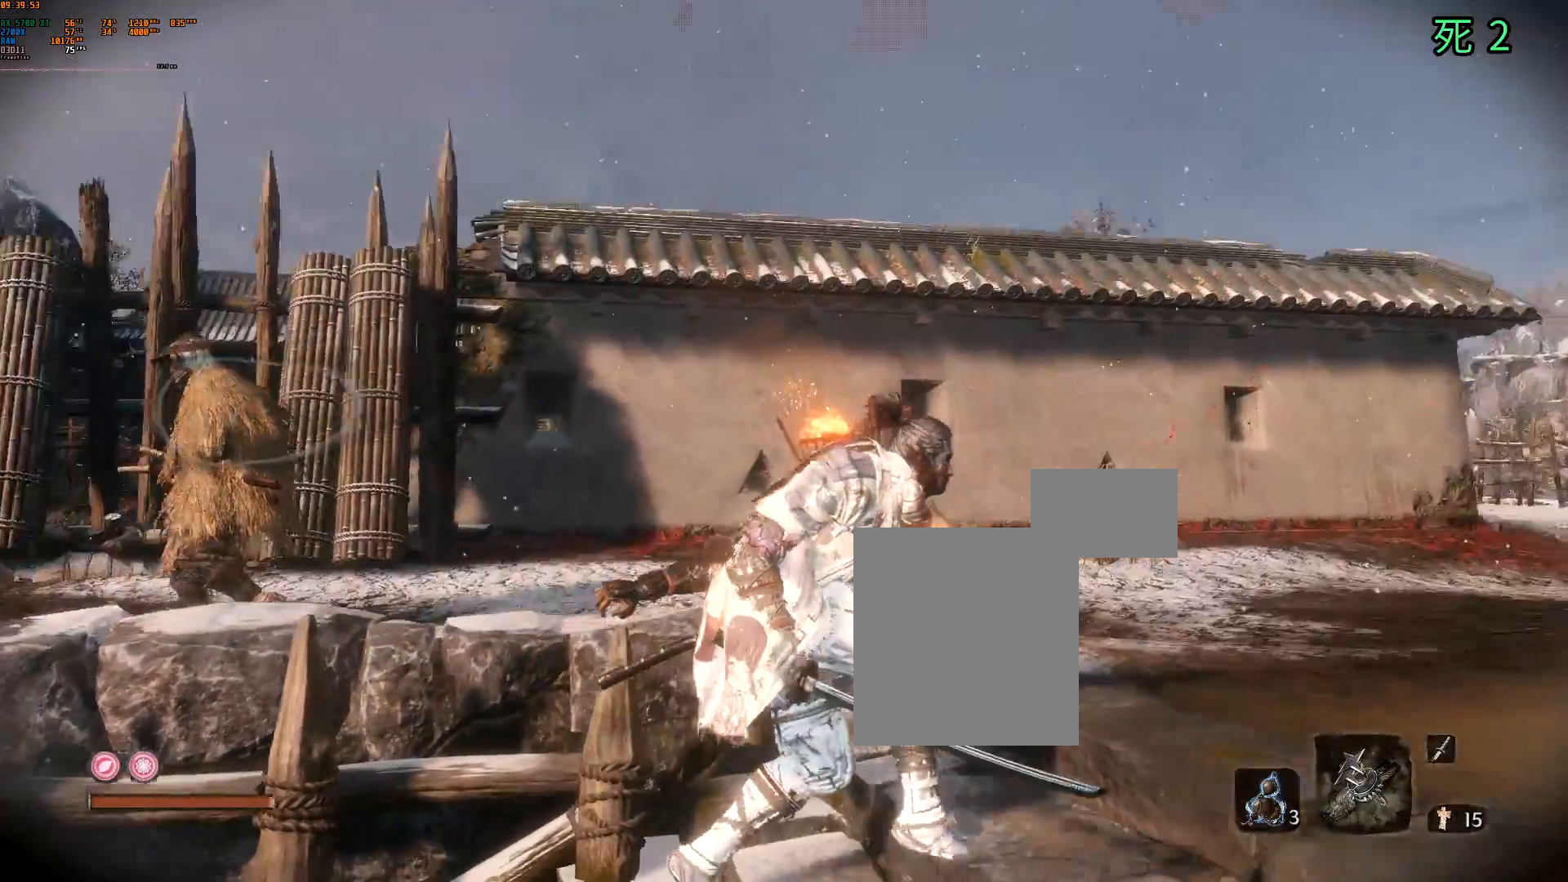
{"buttons": [], "left_stick": "right", "events": [[450, "DPAD_DOWN", "down"], [500, "DPAD_DOWN", "up"]]}
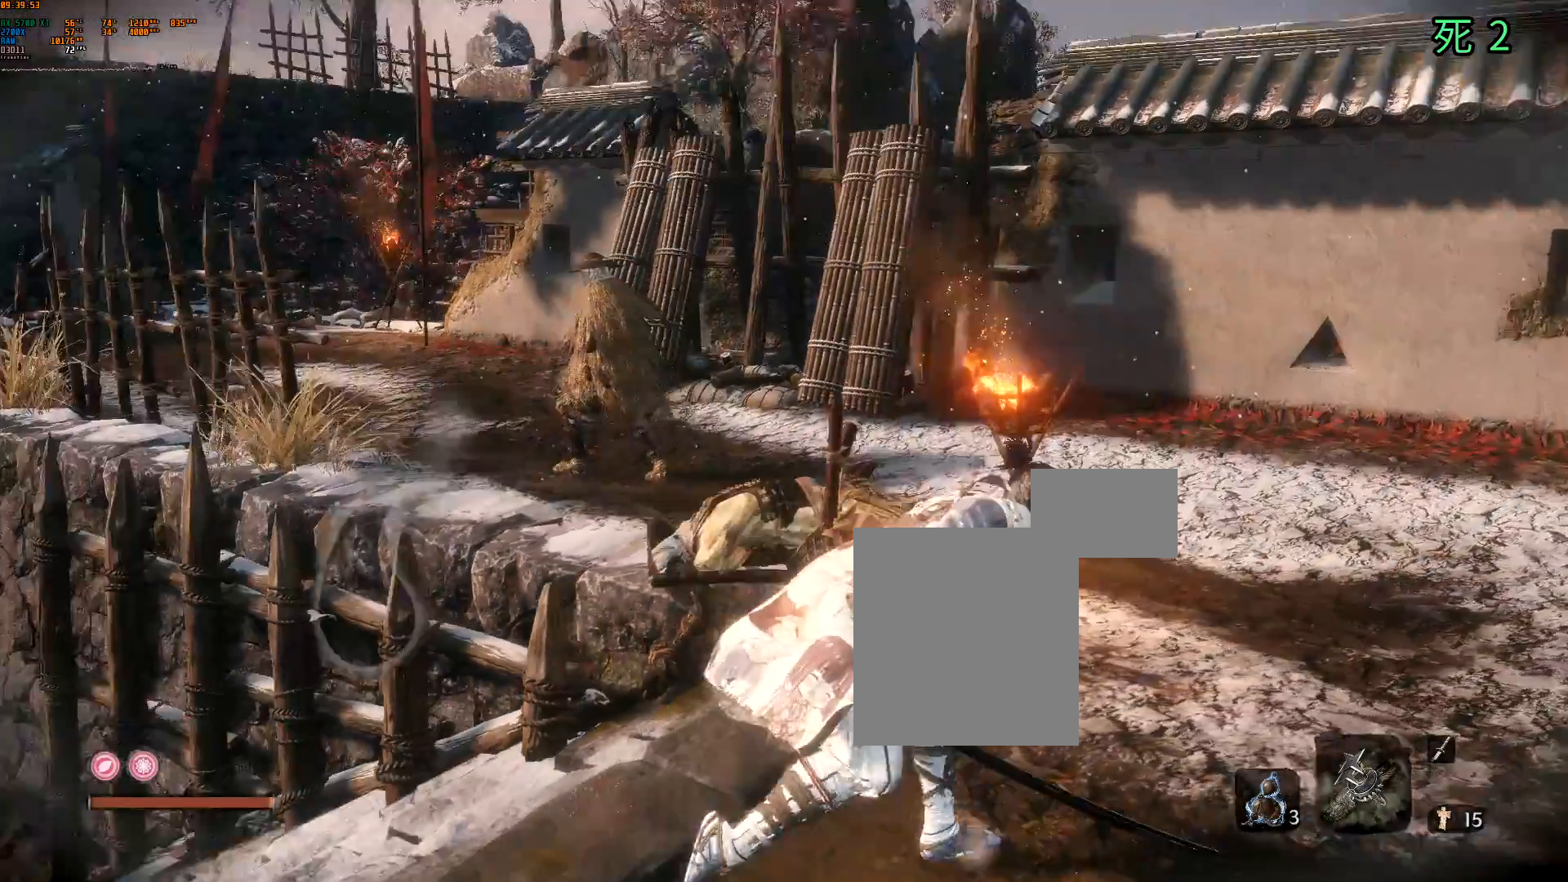
{"buttons": [], "left_stick": "up-right", "events": [[200, "left_stick", "up-right"]]}
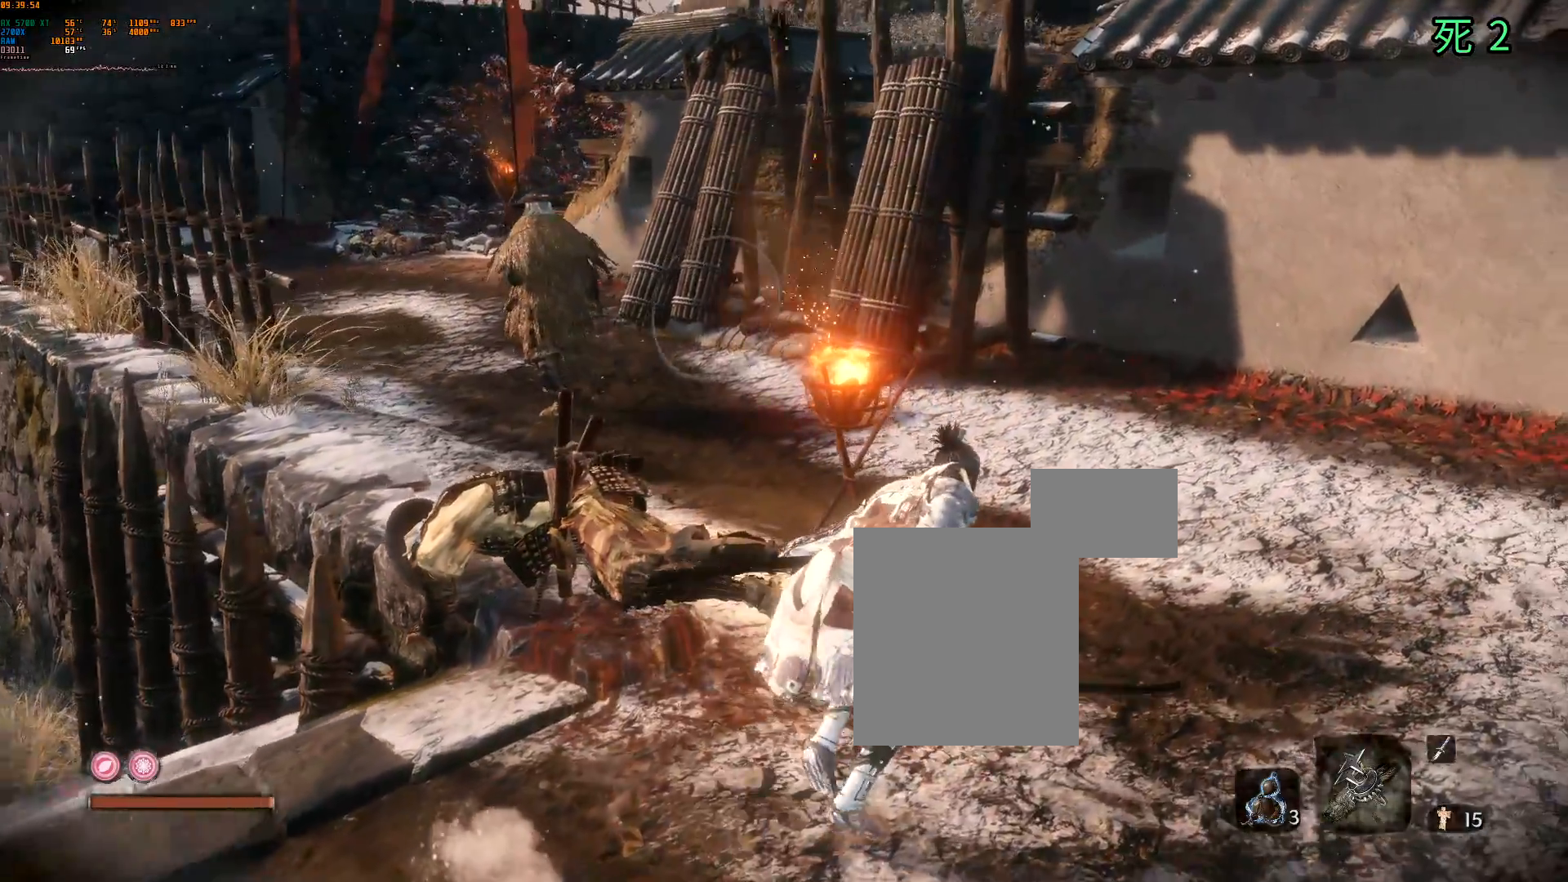
{"buttons": [], "left_stick": "up", "events": [[150, "DPAD_DOWN", "down"], [283, "DPAD_DOWN", "up"], [350, "left_stick", "up"]]}
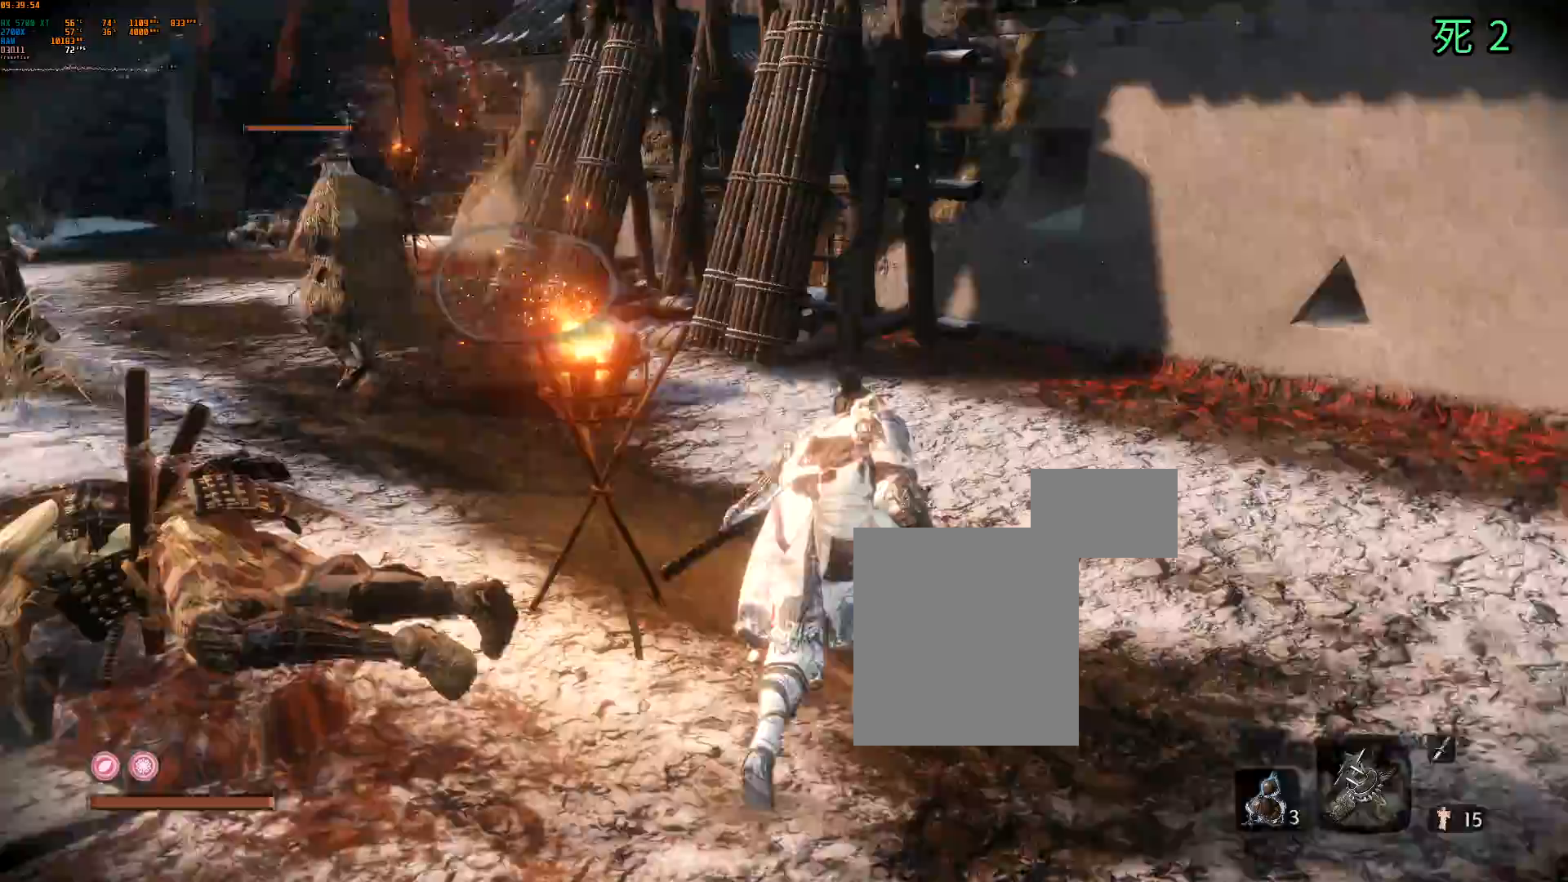
{"buttons": [], "left_stick": "up", "events": [[183, "DPAD_DOWN", "down"], [250, "DPAD_DOWN", "up"], [333, "DPAD_DOWN", "down"], [483, "DPAD_DOWN", "up"]]}
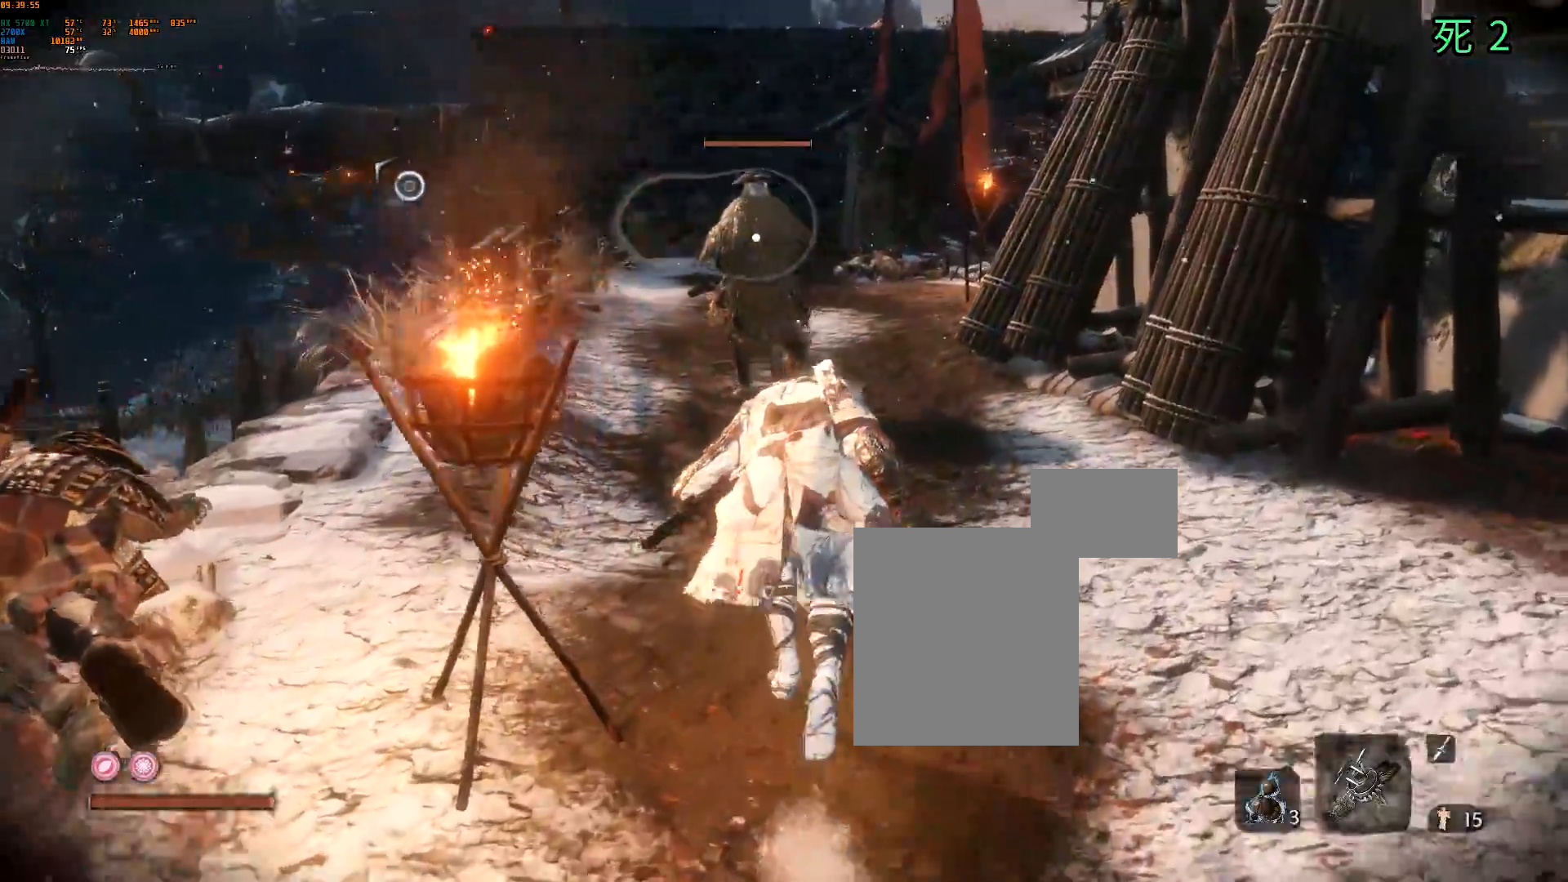
{"buttons": [], "left_stick": "up", "events": [[133, "L2", "down"], [333, "L2", "up"]]}
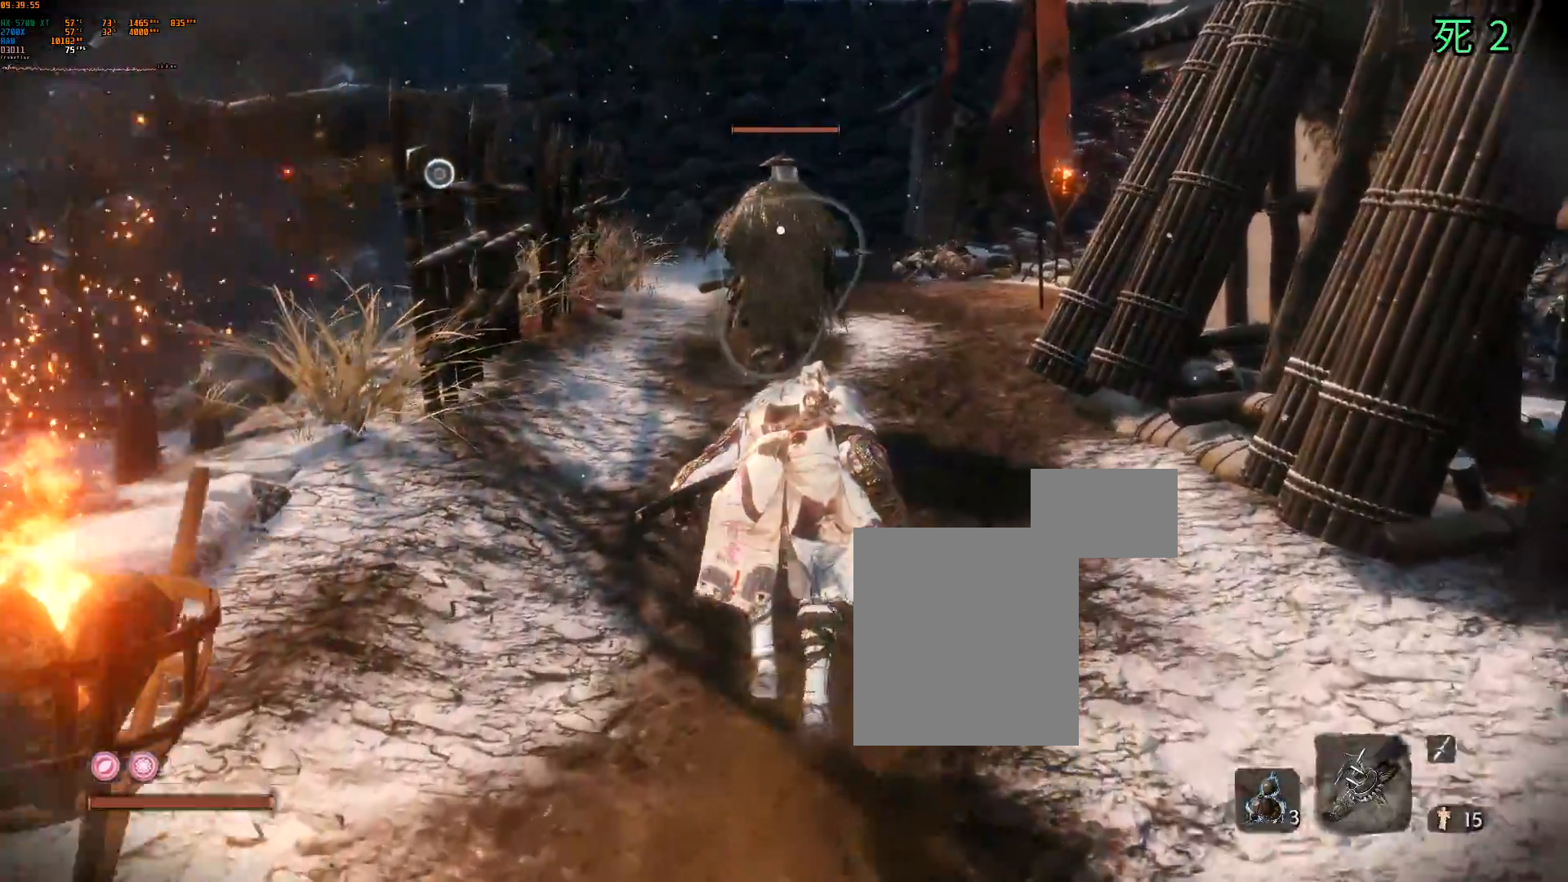
{"buttons": [], "left_stick": "up", "events": [[233, "DPAD_UP", "down"], [300, "DPAD_UP", "up"]]}
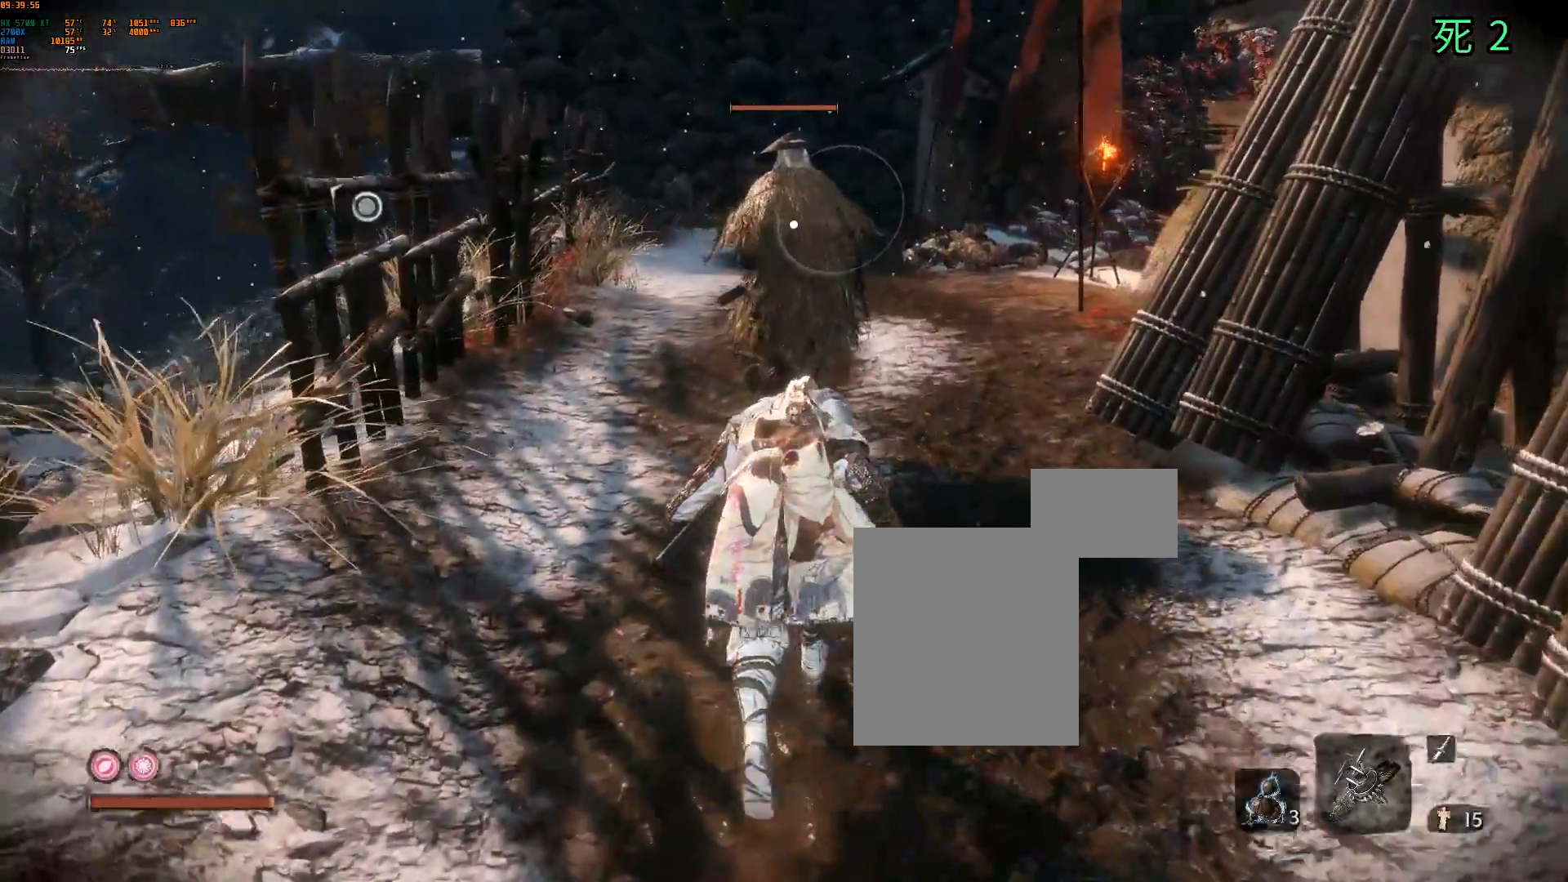
{"buttons": [], "left_stick": "up", "events": [[67, "DPAD_LEFT", "down"], [200, "DPAD_LEFT", "up"]]}
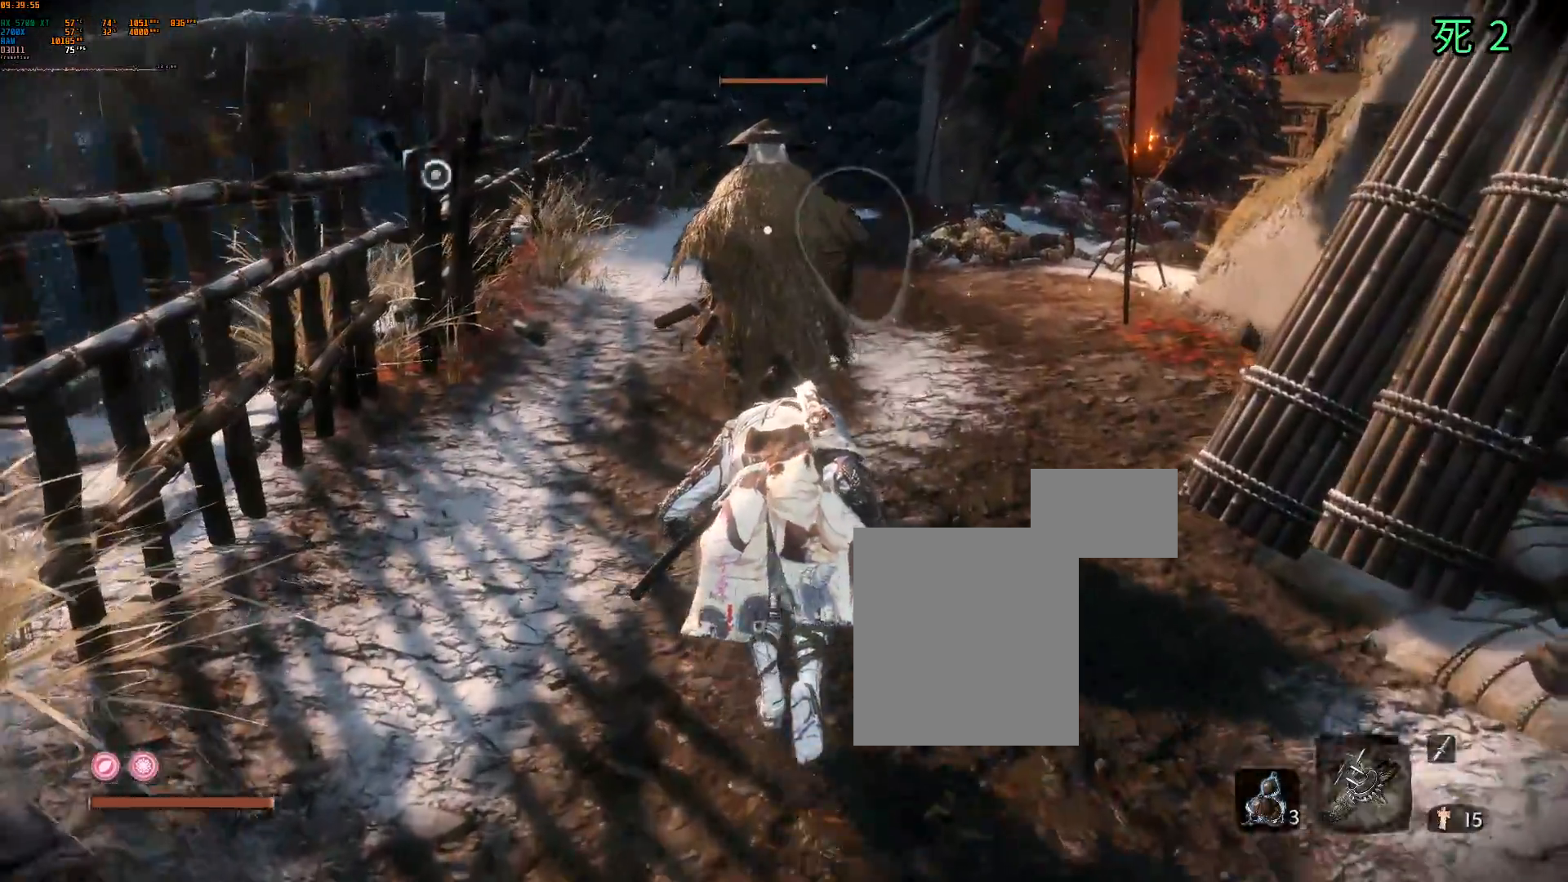
{"buttons": ["R2"], "left_stick": "up", "events": [[83, "DPAD_UP", "down"], [133, "DPAD_UP", "up"], [483, "R2", "down"]]}
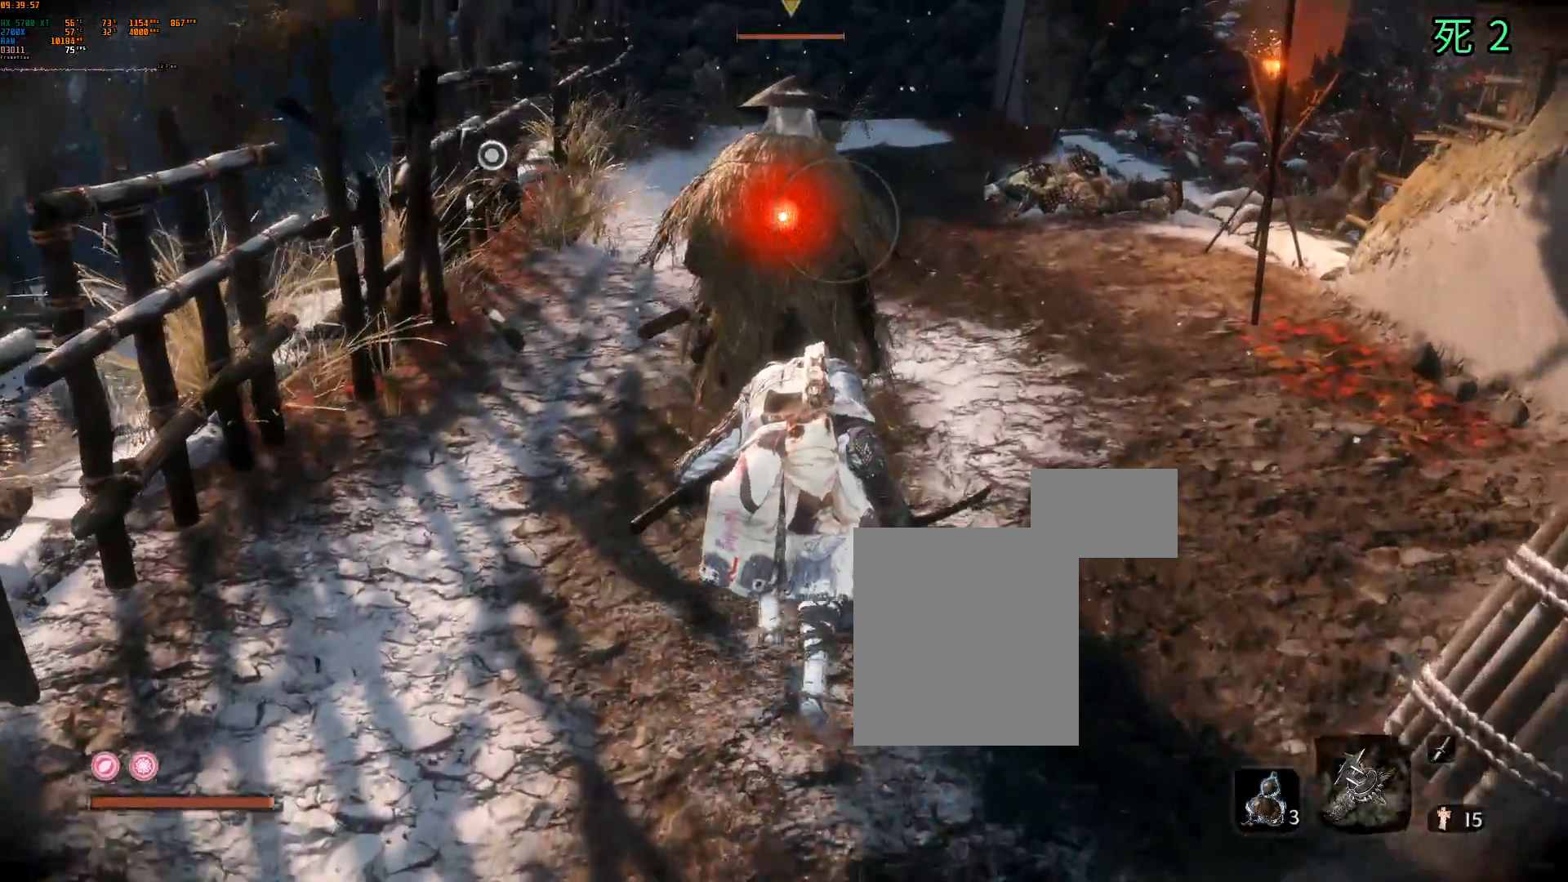
{"buttons": ["DPAD_RIGHT"], "left_stick": "center", "events": [[117, "R2", "up"], [200, "left_stick", "center"], [350, "DPAD_RIGHT", "down"]]}
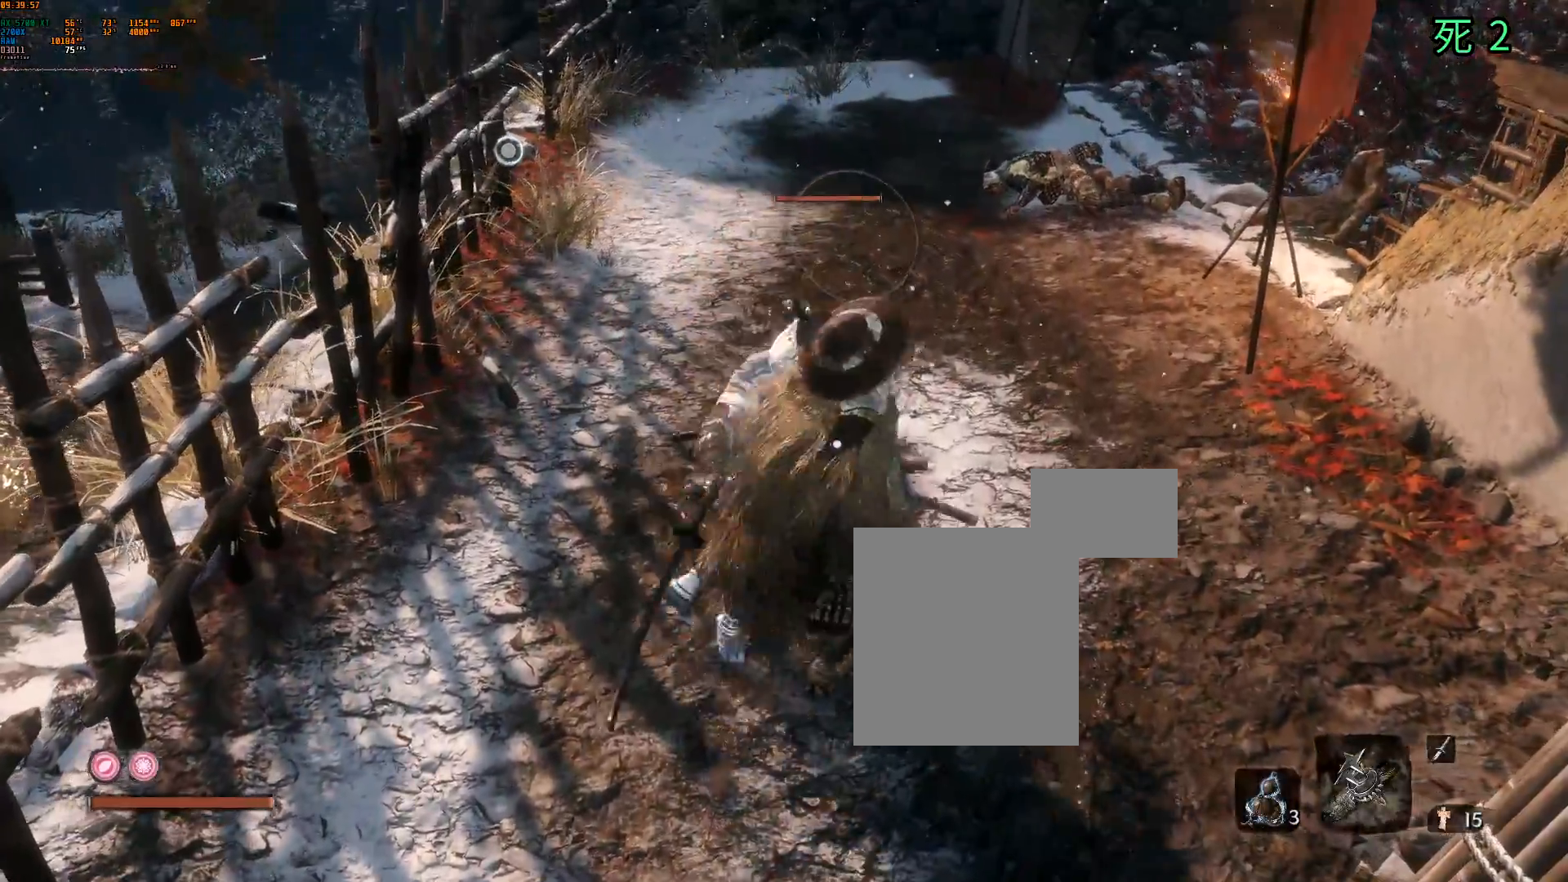
{"buttons": [], "left_stick": "center", "events": [[33, "DPAD_RIGHT", "up"]]}
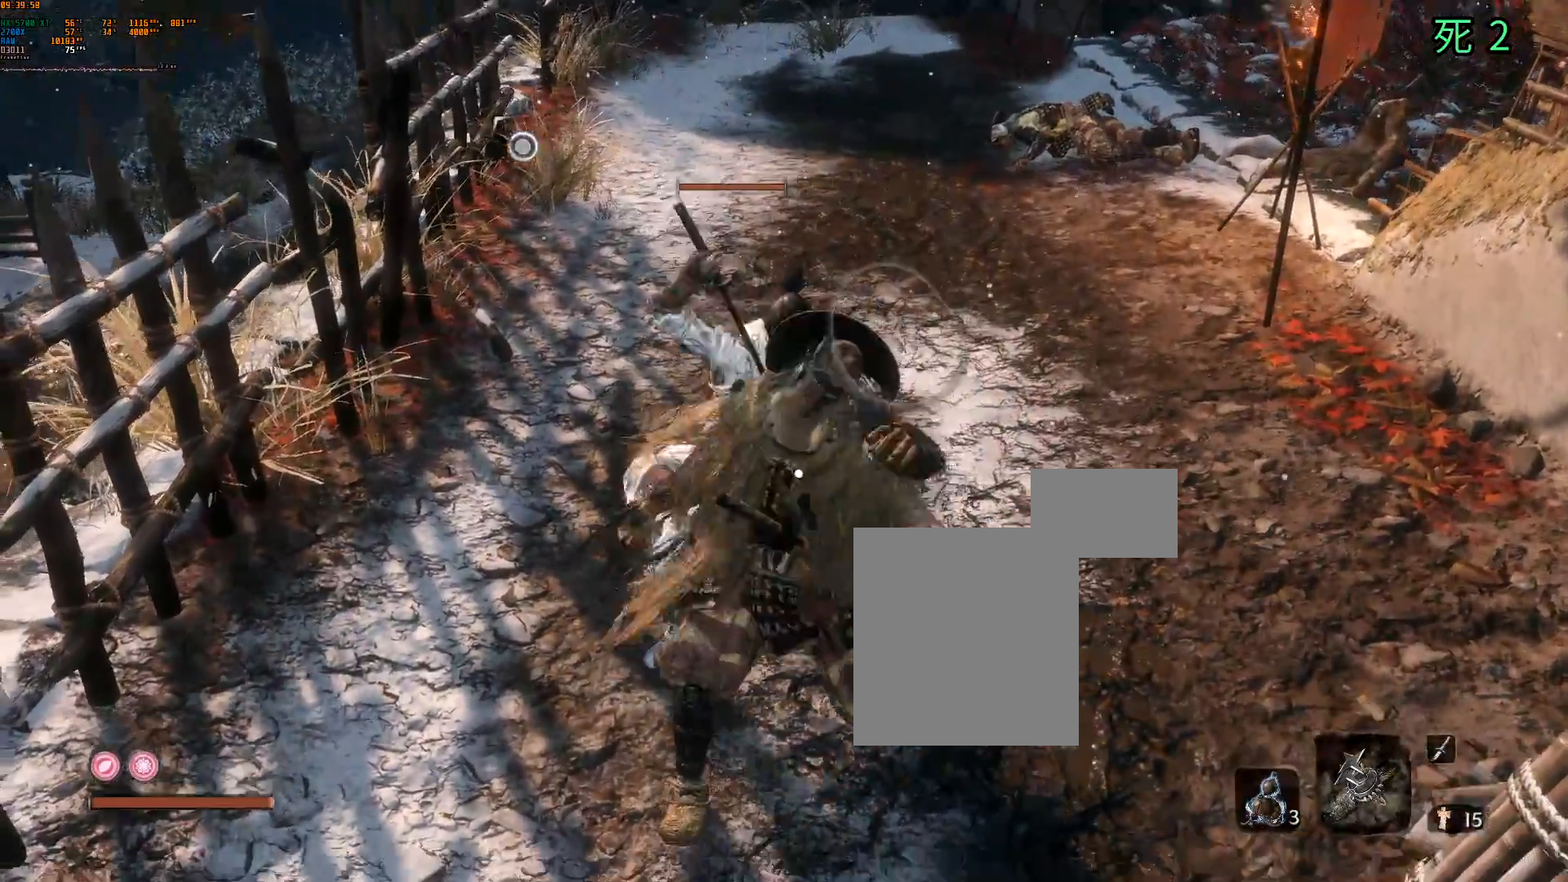
{"buttons": [], "left_stick": "center", "events": []}
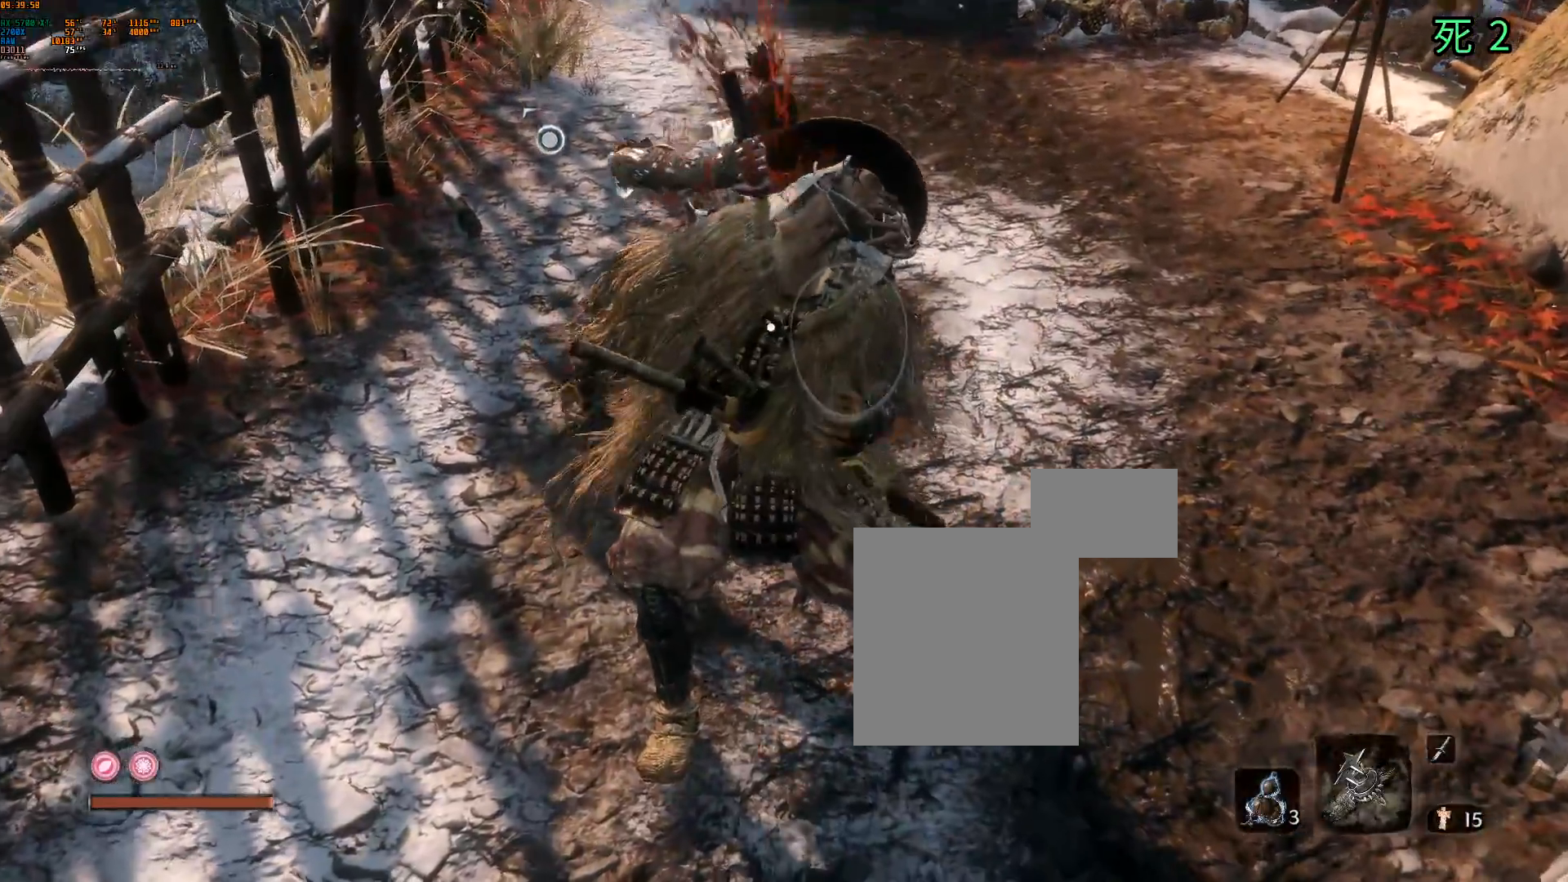
{"buttons": ["B"], "left_stick": "center", "events": [[17, "B", "down"]]}
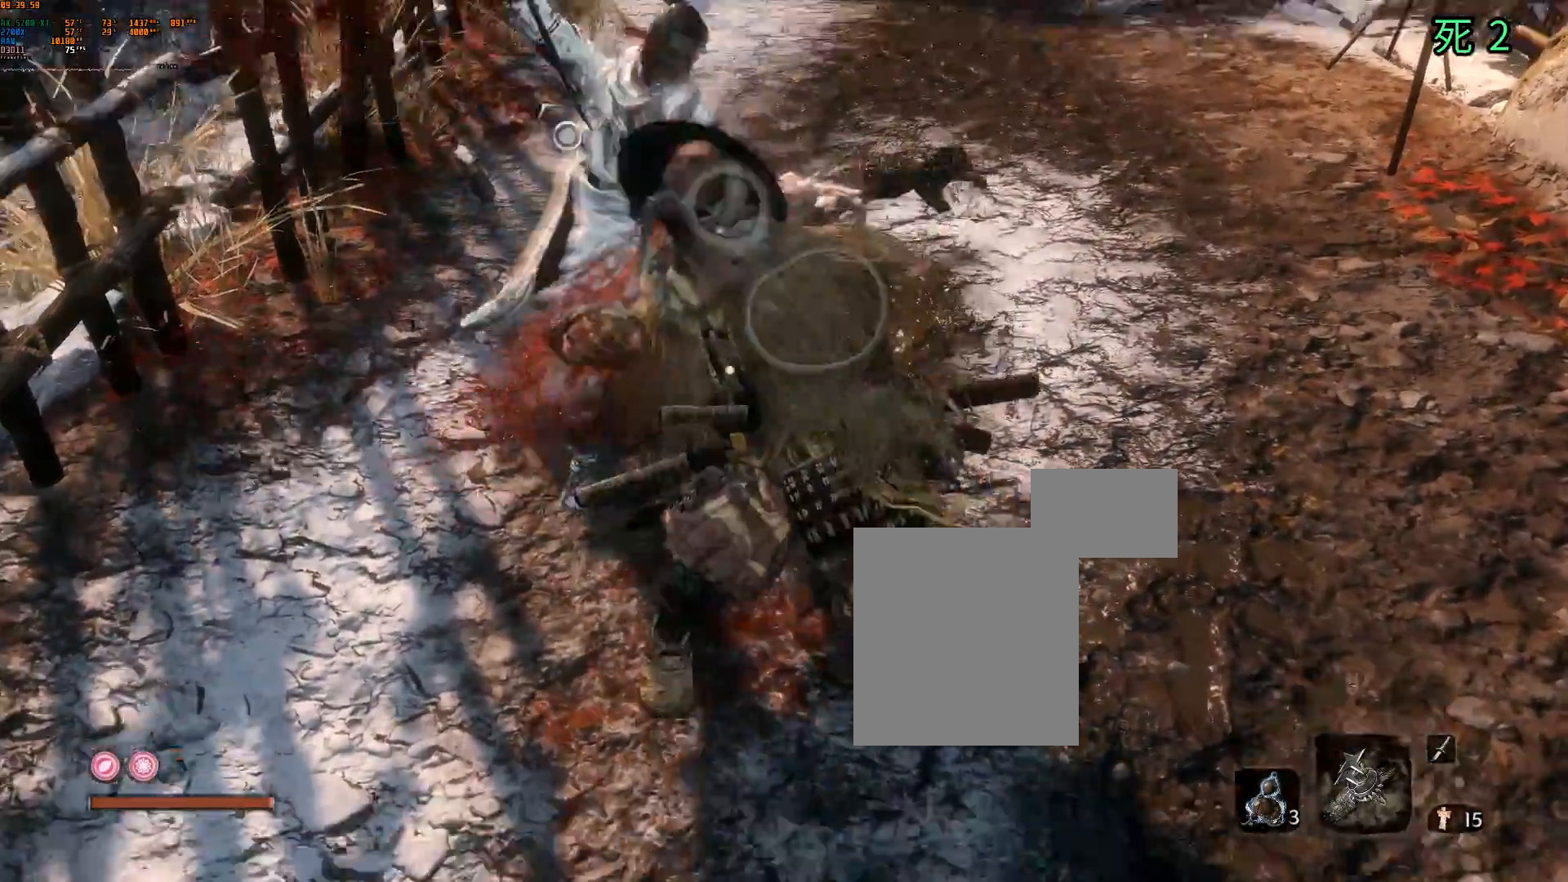
{"buttons": ["B"], "left_stick": "center", "events": []}